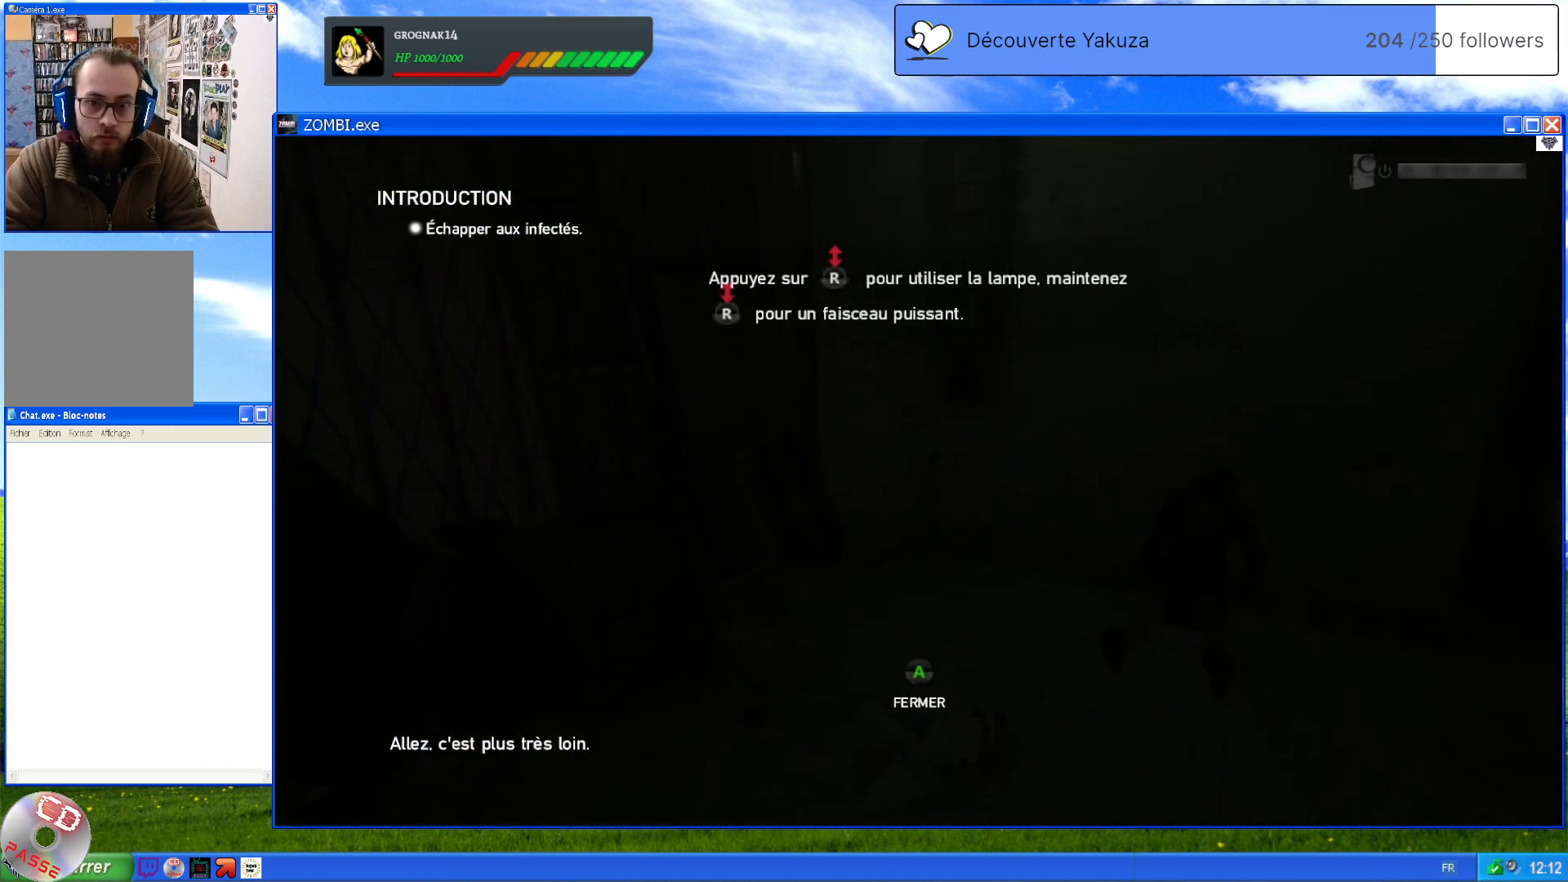
Gameplay with a controller (Xbox layout); each line is a JSON object with the inputs held at the frame after it (dt_ms = milliseconds from this image to that frame). "events" lists button and stick changes between this image and that frame as [ms after this image, input, new state], when the widget could be followed in between. Not read: L3 Y.
{"dt_ms": 500, "buttons": [], "left_stick": "center", "right_stick": "center", "events": [[40, "right_stick", "left"], [420, "right_stick", "center"]]}
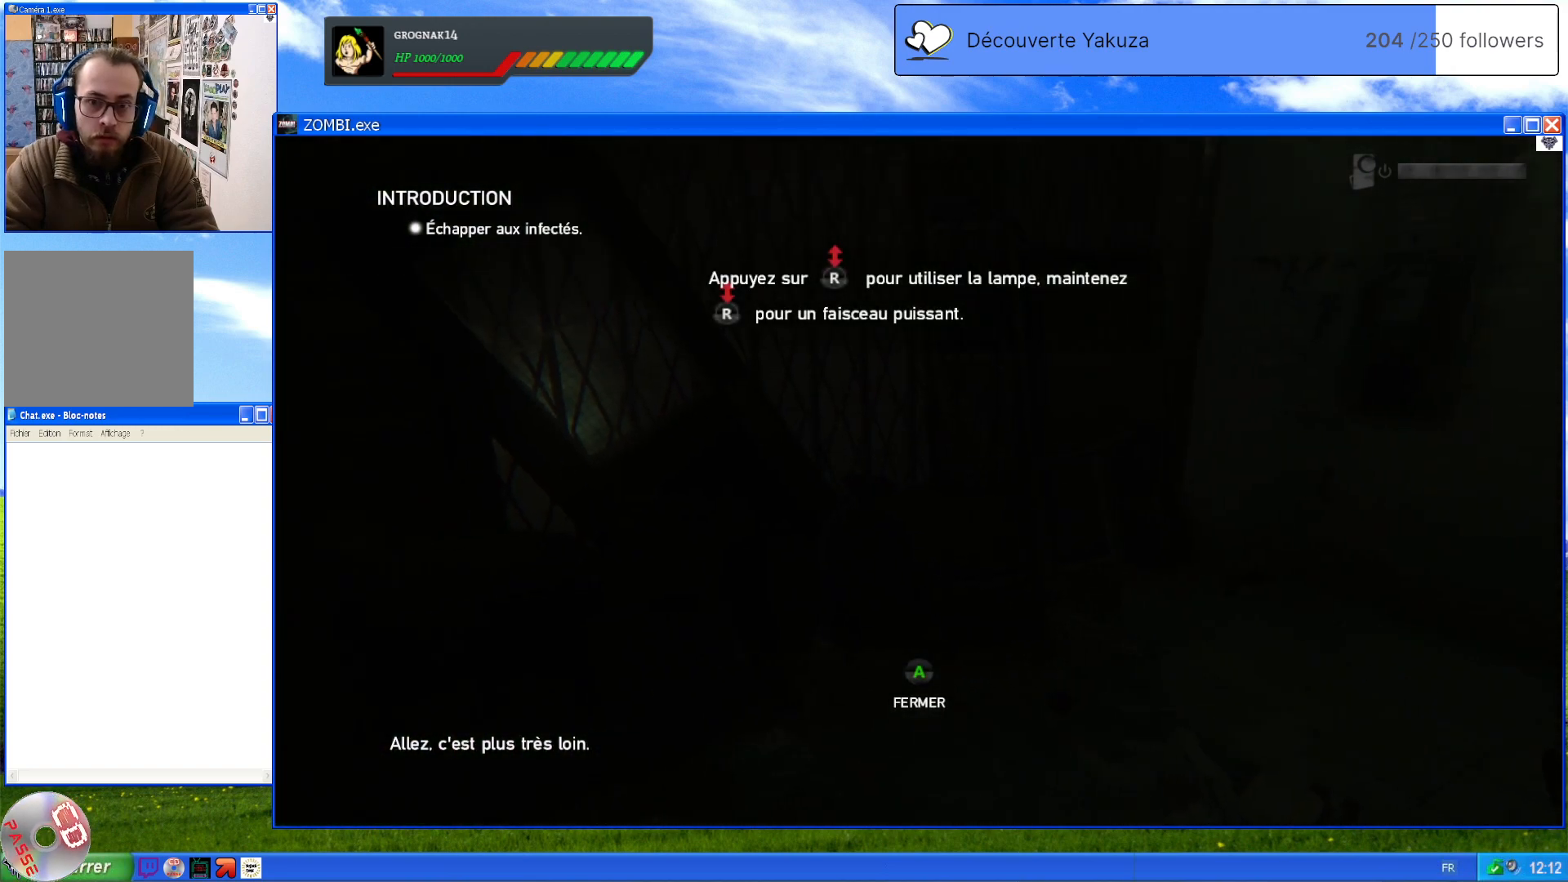
{"dt_ms": 500, "buttons": [], "left_stick": "center", "right_stick": "center", "events": [[180, "right_stick", "left"], [480, "right_stick", "center"]]}
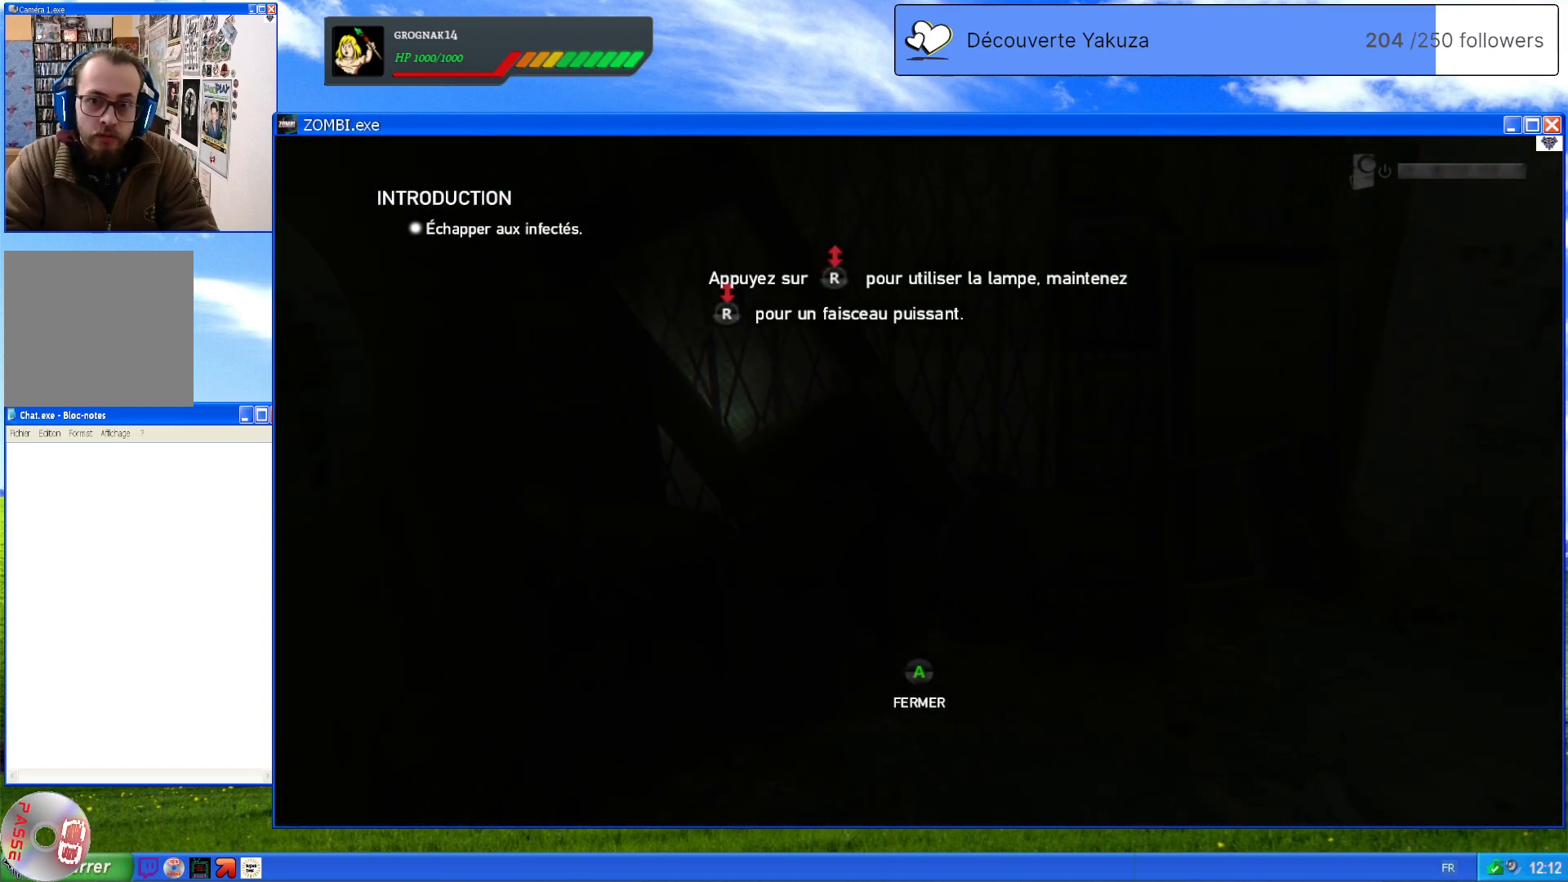
{"dt_ms": 500, "buttons": [], "left_stick": "center", "right_stick": "center", "events": [[220, "R3", "down"], [360, "R3", "up"]]}
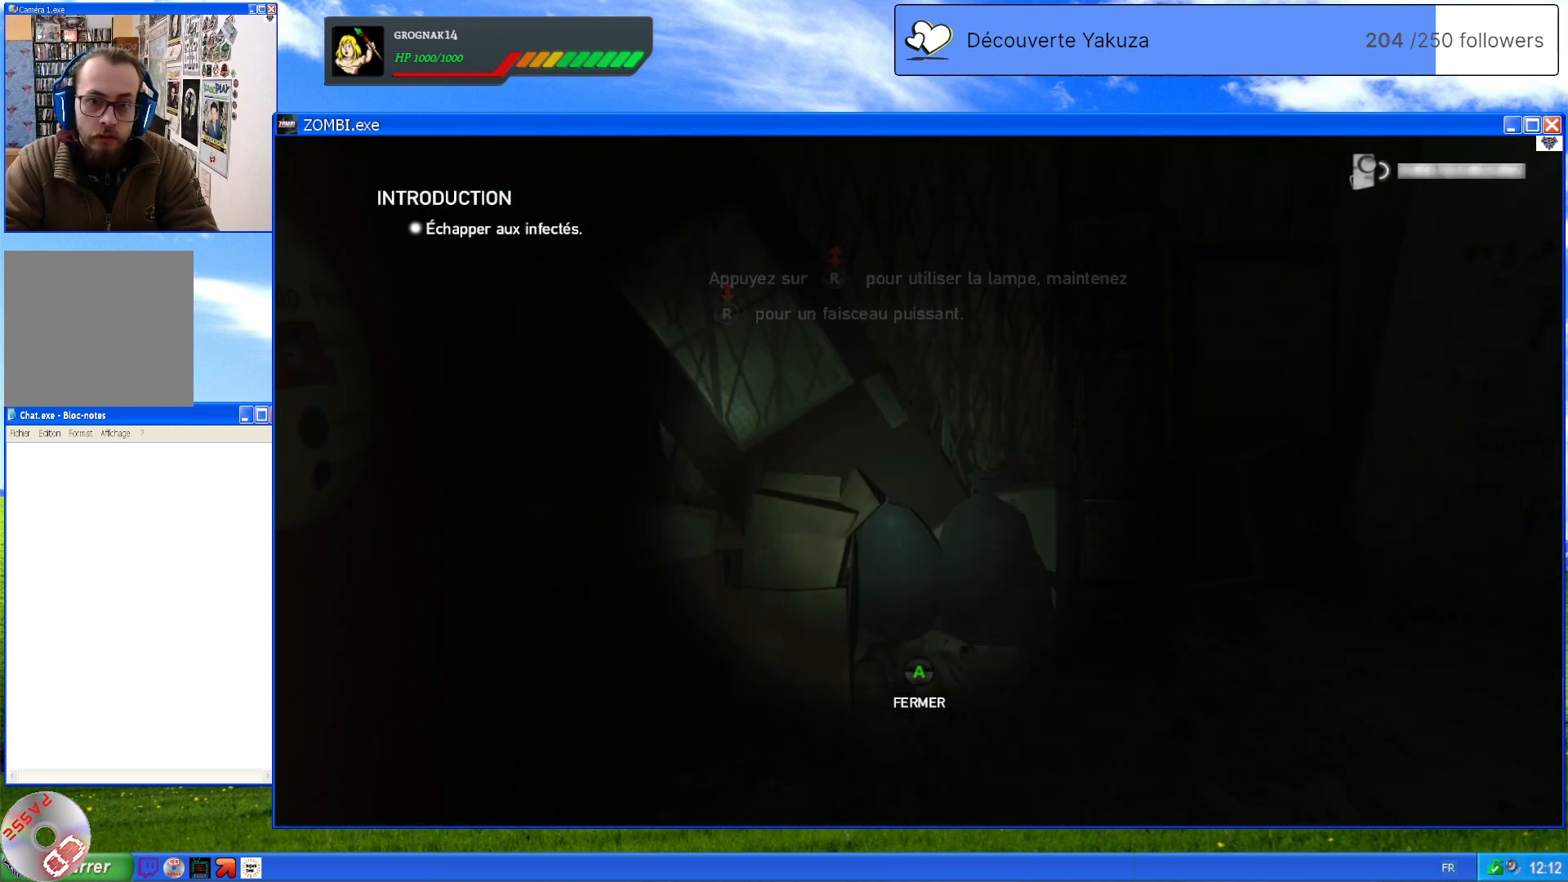
{"dt_ms": 500, "buttons": [], "left_stick": "center", "right_stick": "right", "events": [[140, "right_stick", "right"]]}
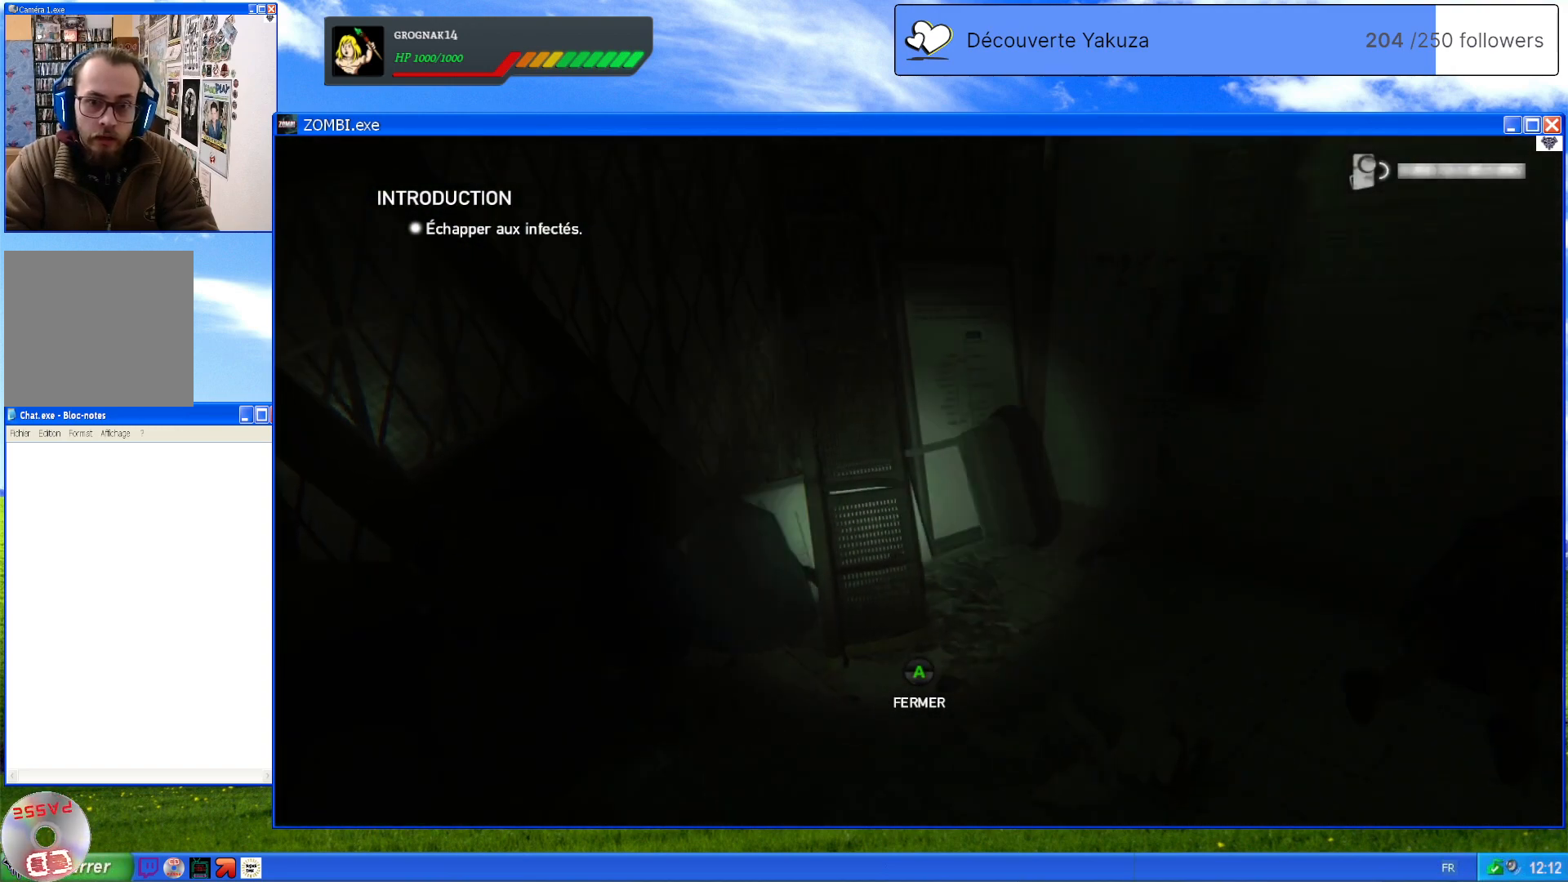
{"dt_ms": 1000, "buttons": [], "left_stick": "center", "right_stick": "center", "events": [[320, "right_stick", "center"], [480, "right_stick", "right"], [700, "right_stick", "center"], [840, "right_stick", "right"], [980, "right_stick", "center"]]}
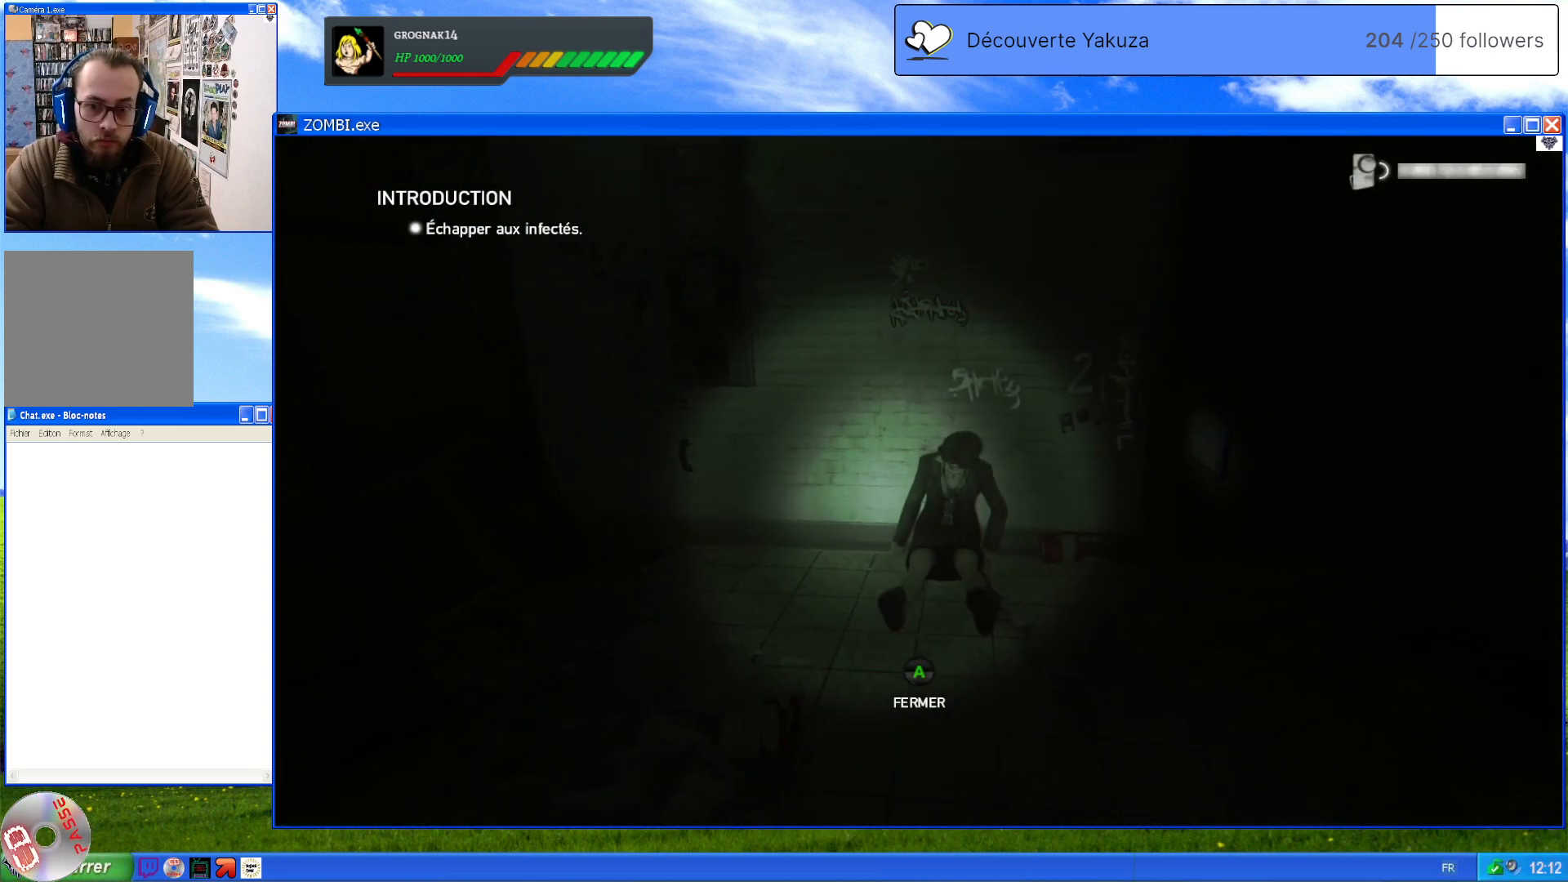
{"dt_ms": 500, "buttons": [], "left_stick": "center", "right_stick": "center", "events": []}
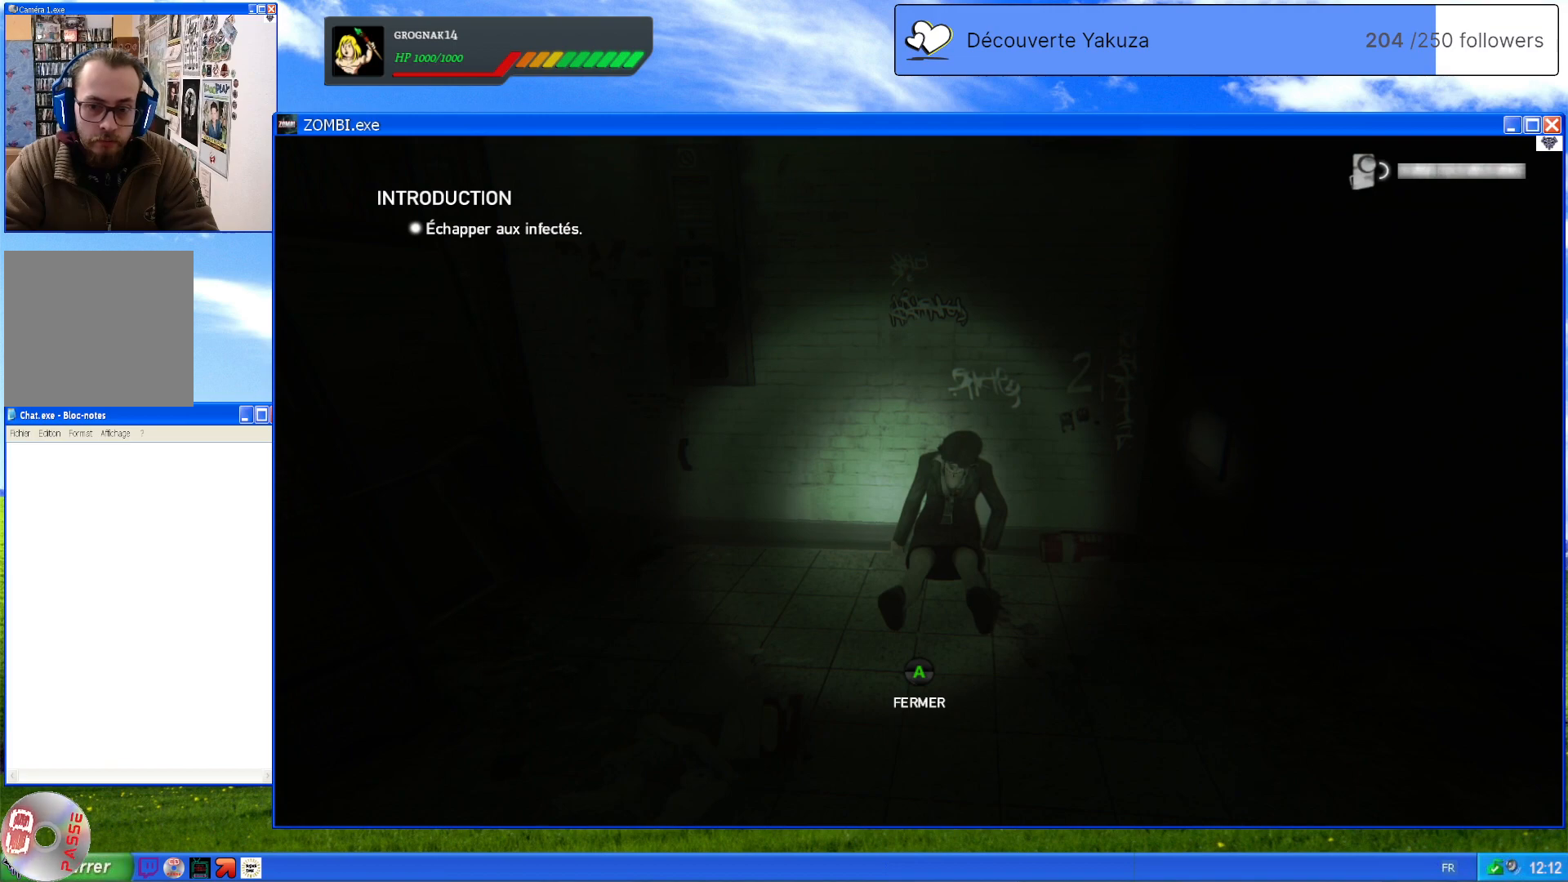
{"dt_ms": 500, "buttons": [], "left_stick": "center", "right_stick": "right", "events": [[60, "right_stick", "right"]]}
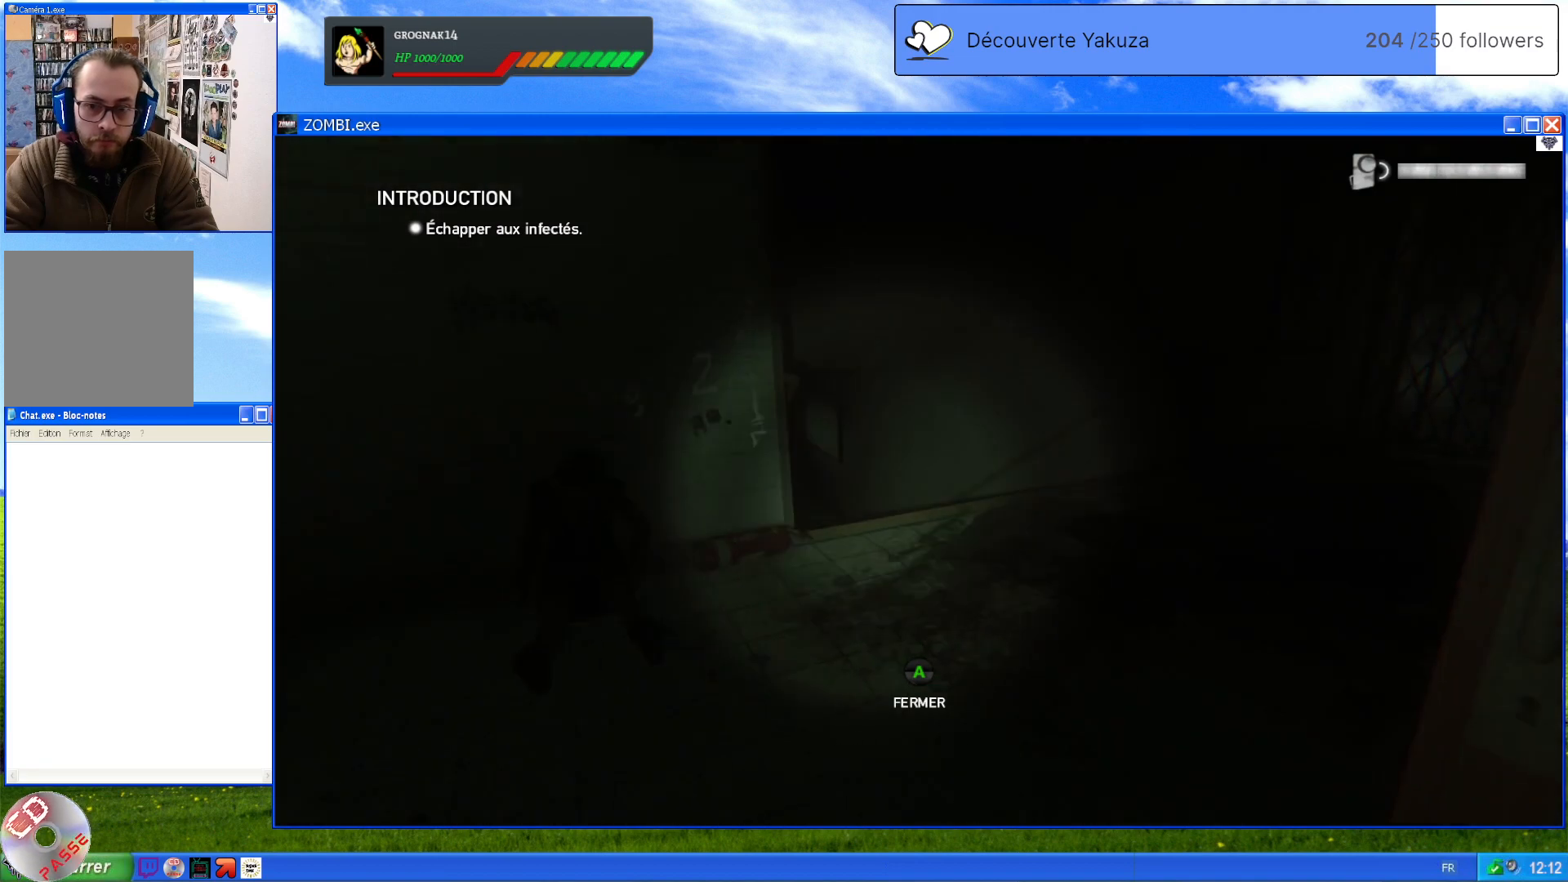
{"dt_ms": 500, "buttons": [], "left_stick": "up", "right_stick": "right", "events": [[20, "right_stick", "center"], [260, "right_stick", "right"], [340, "left_stick", "up"]]}
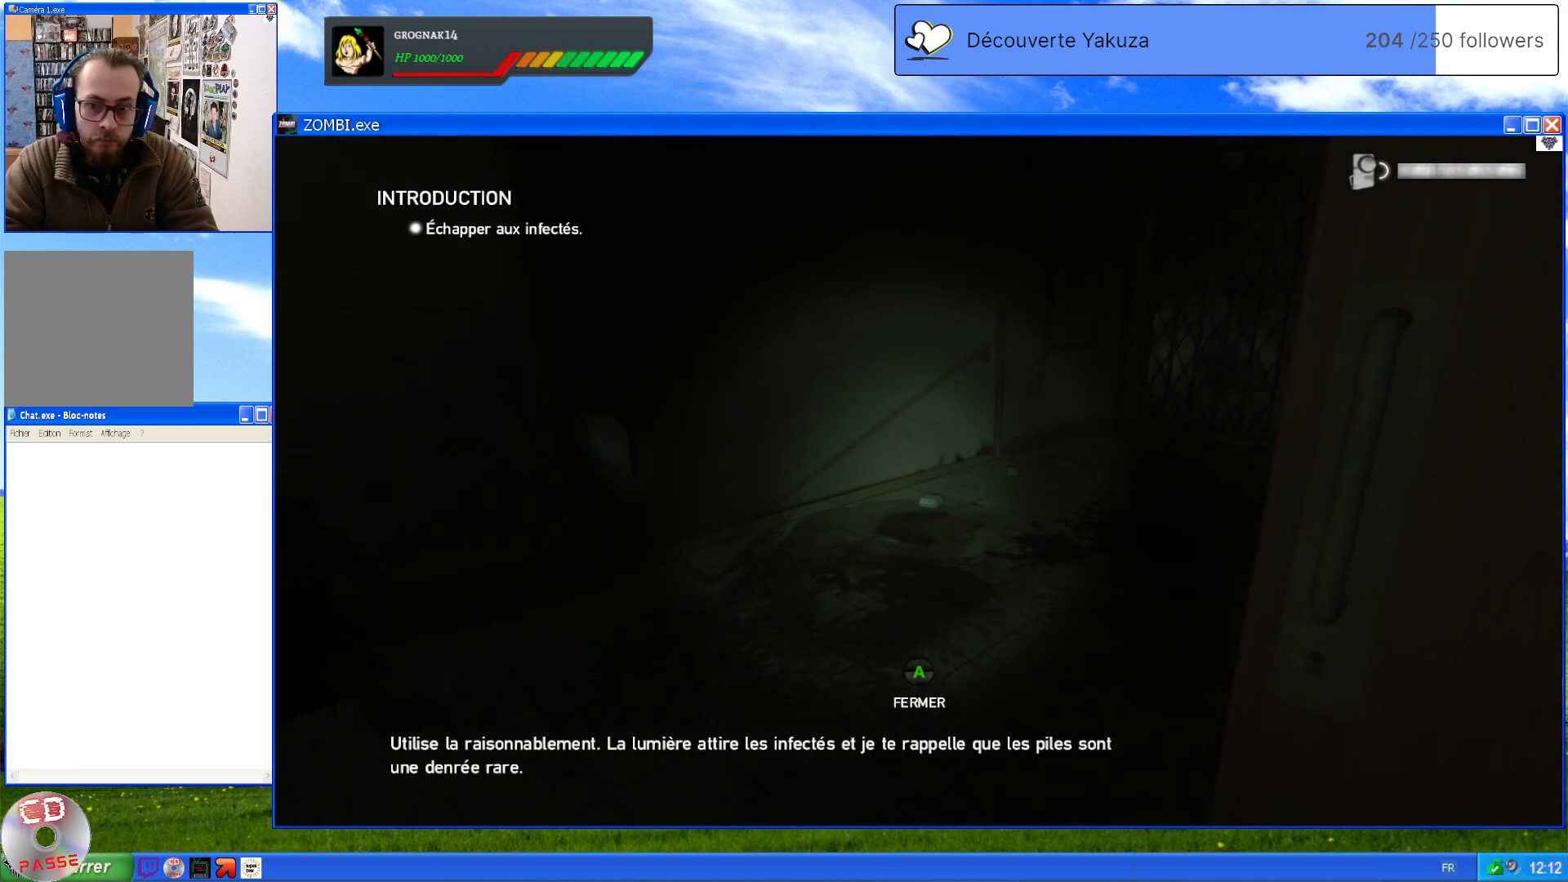
{"dt_ms": 500, "buttons": [], "left_stick": "up", "right_stick": "up-right", "events": [[240, "right_stick", "center"], [500, "right_stick", "up-right"]]}
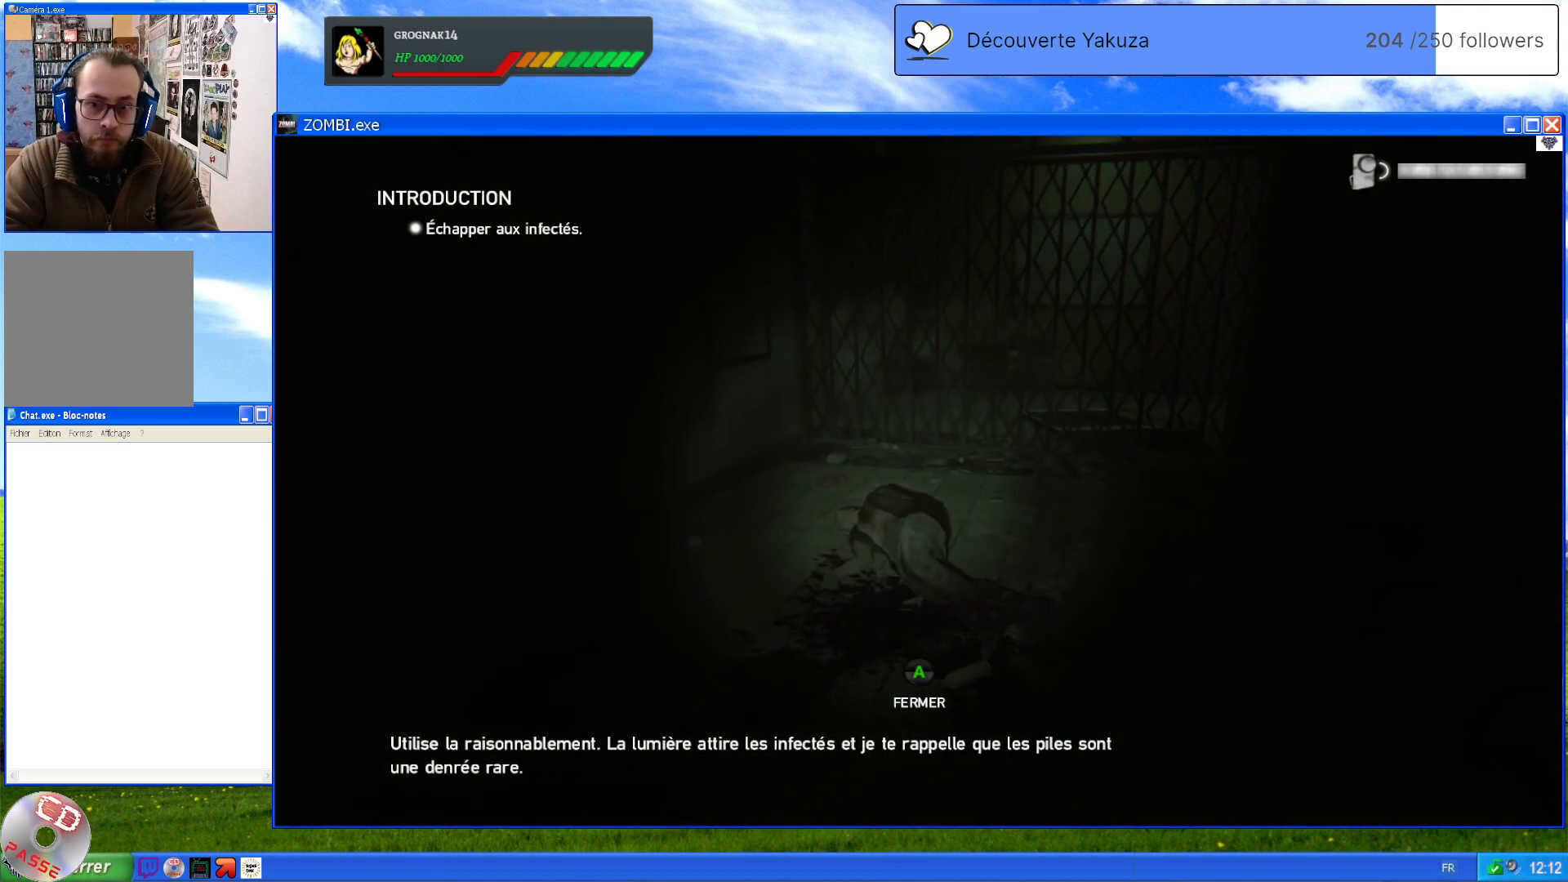
{"dt_ms": 500, "buttons": [], "left_stick": "up-right", "right_stick": "down", "events": [[260, "left_stick", "up-right"], [260, "right_stick", "center"], [420, "right_stick", "down"]]}
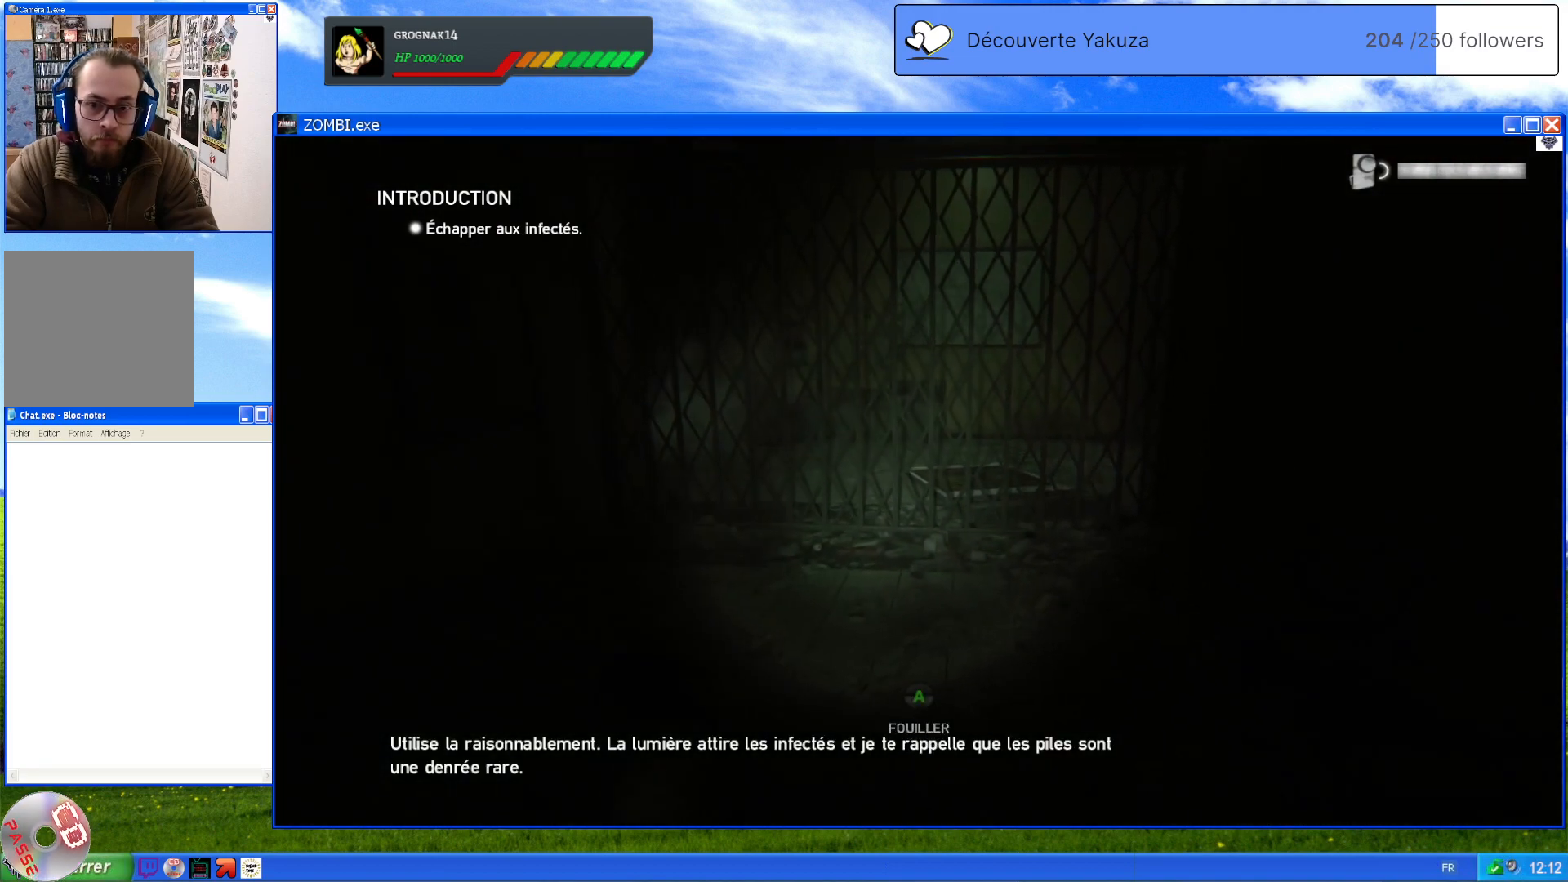
{"dt_ms": 500, "buttons": [], "left_stick": "center", "right_stick": "right", "events": [[40, "left_stick", "center"], [100, "right_stick", "down-right"], [240, "right_stick", "right"]]}
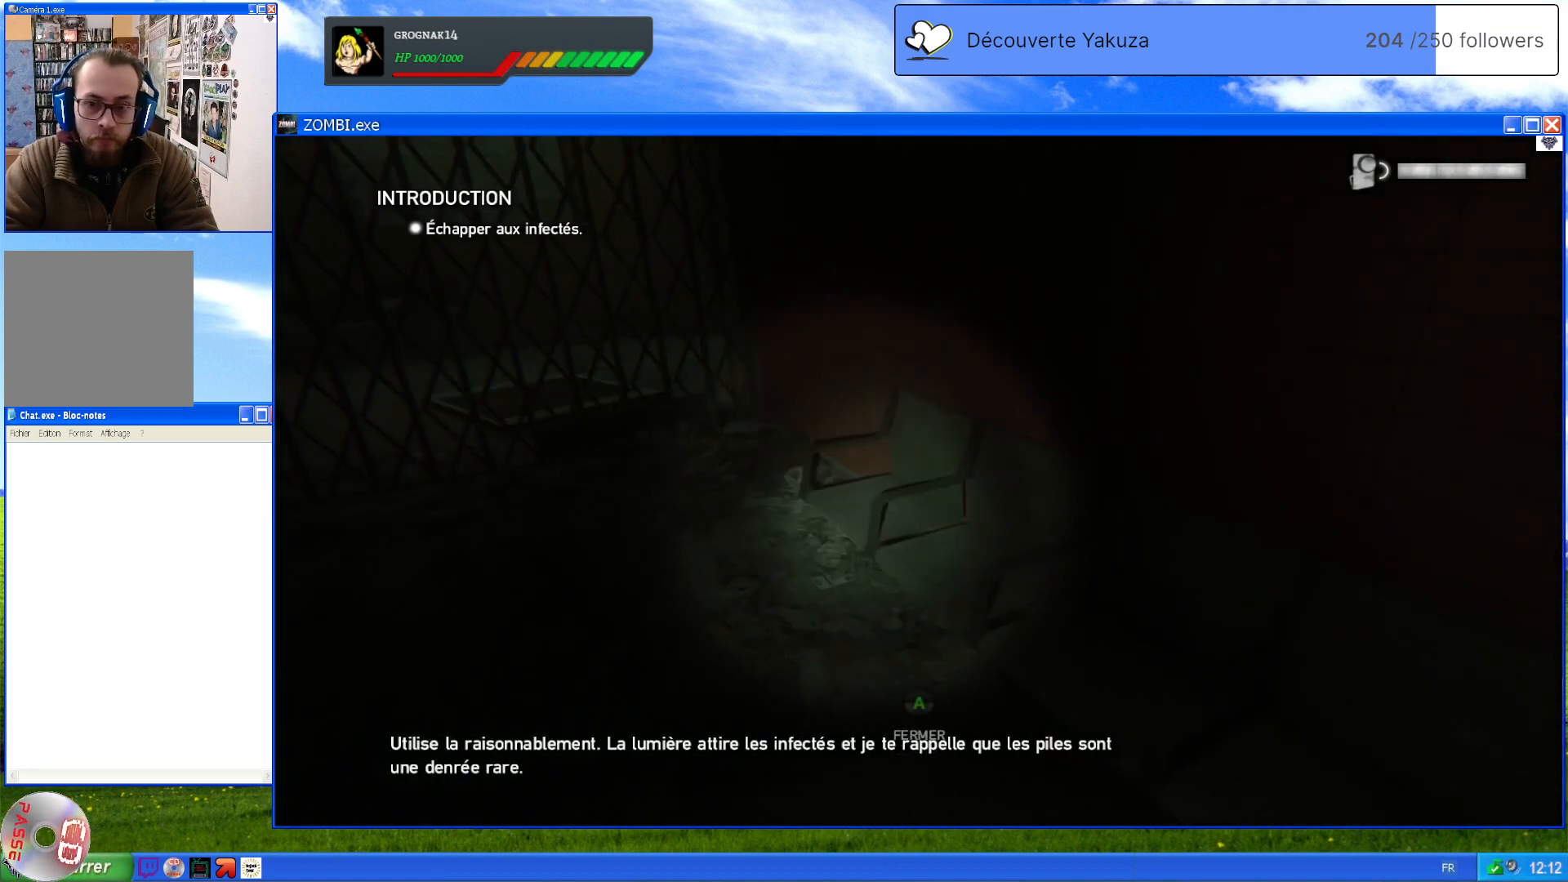
{"dt_ms": 500, "buttons": [], "left_stick": "up-left", "right_stick": "center", "events": [[80, "right_stick", "up-right"], [160, "left_stick", "up"], [300, "right_stick", "center"], [460, "left_stick", "up-left"]]}
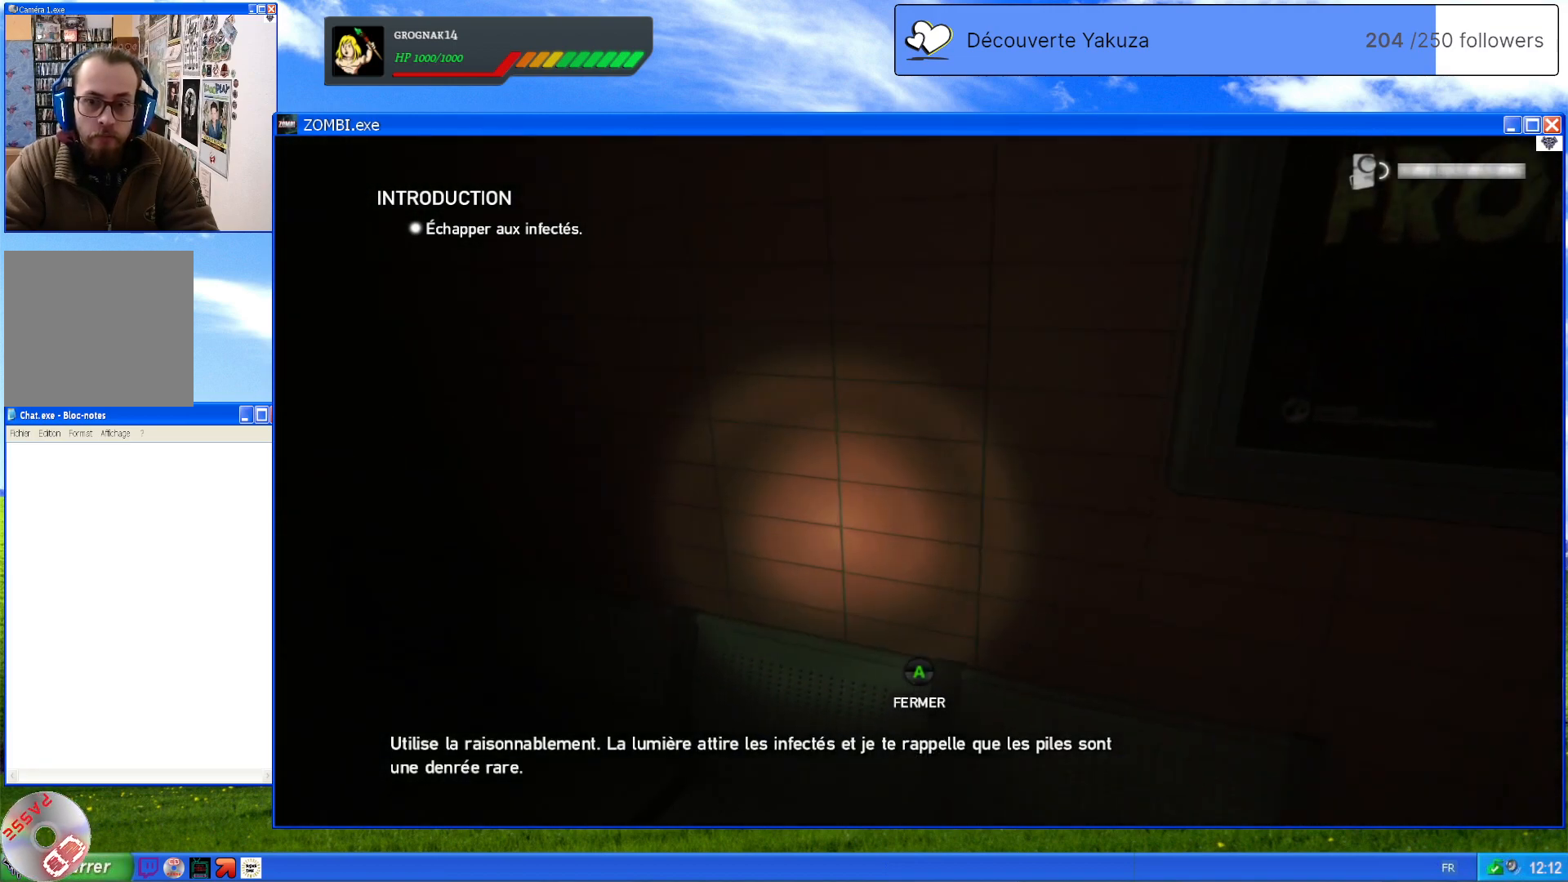
{"dt_ms": 500, "buttons": [], "left_stick": "center", "right_stick": "left", "events": [[80, "right_stick", "left"], [340, "left_stick", "up"], [500, "left_stick", "center"]]}
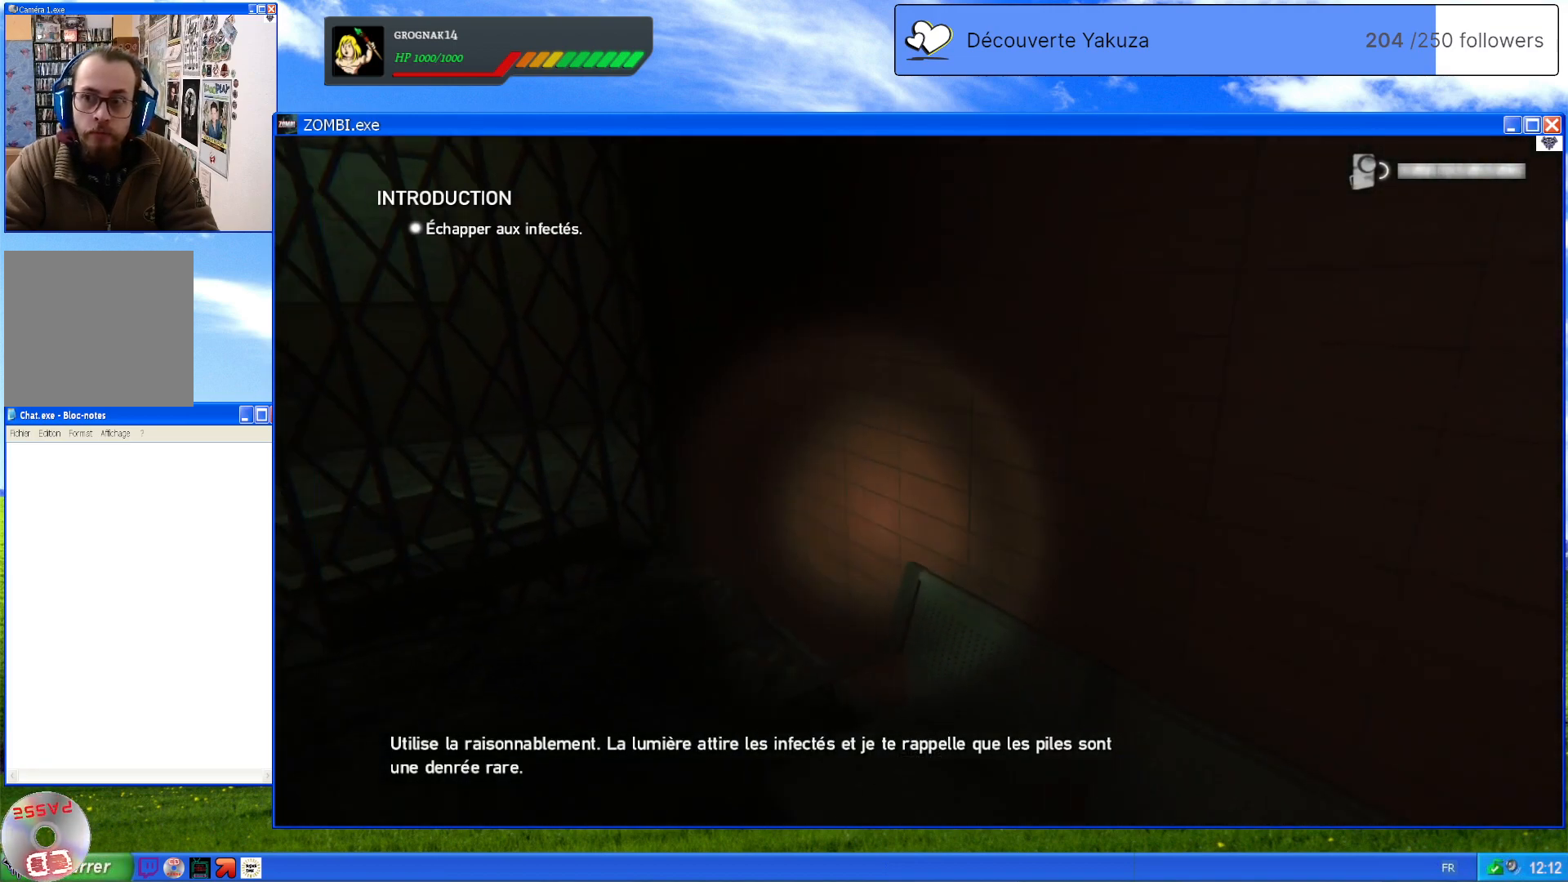
{"dt_ms": 500, "buttons": [], "left_stick": "center", "right_stick": "left", "events": []}
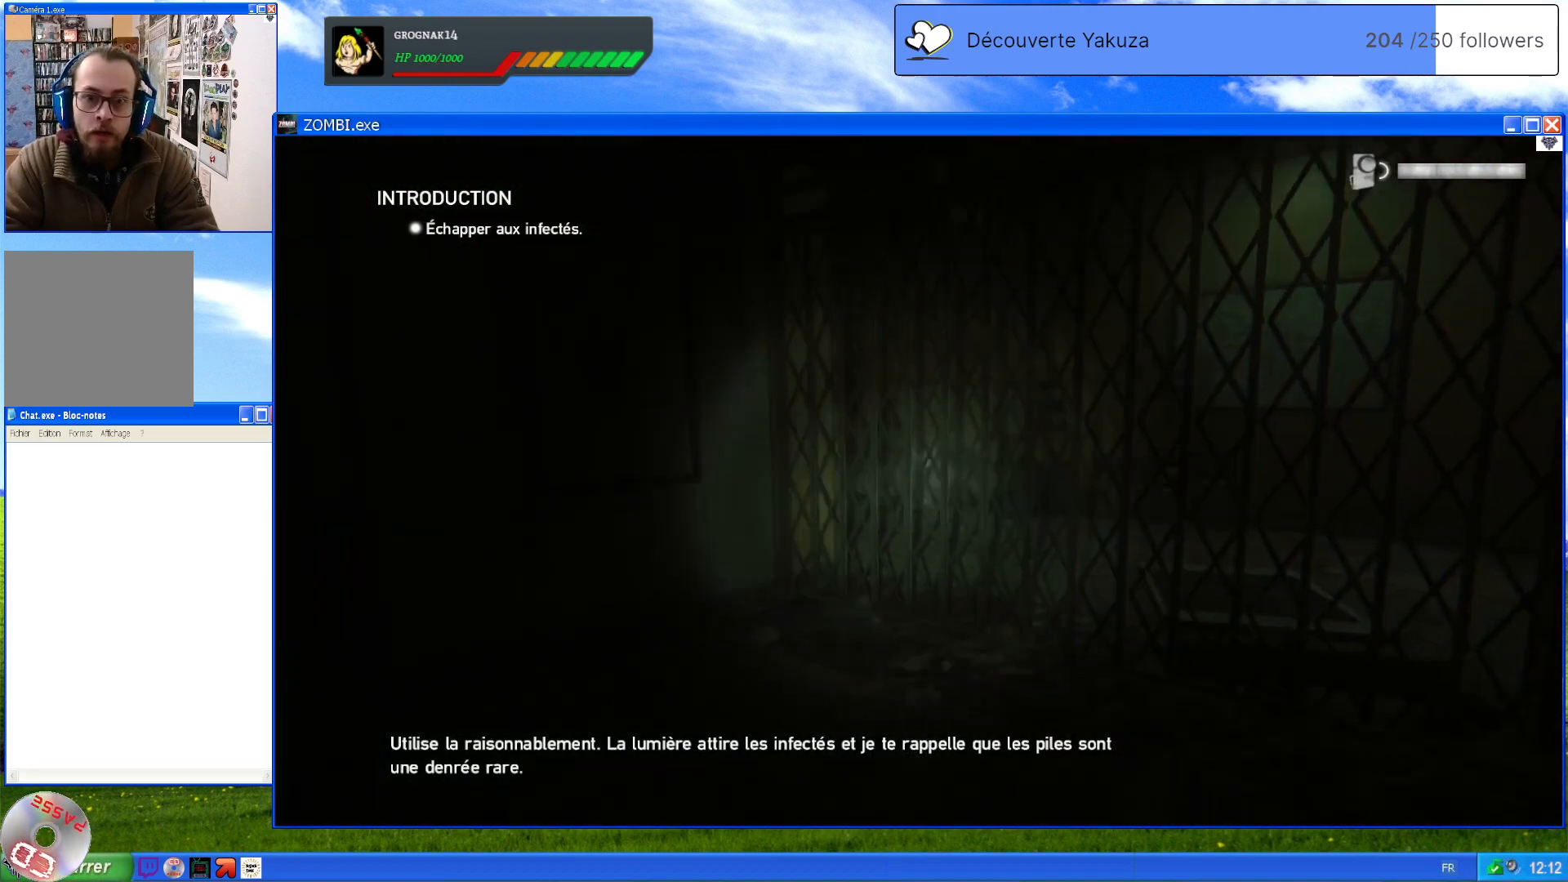
{"dt_ms": 500, "buttons": [], "left_stick": "up", "right_stick": "left", "events": [[40, "right_stick", "center"], [60, "left_stick", "up"], [200, "right_stick", "left"]]}
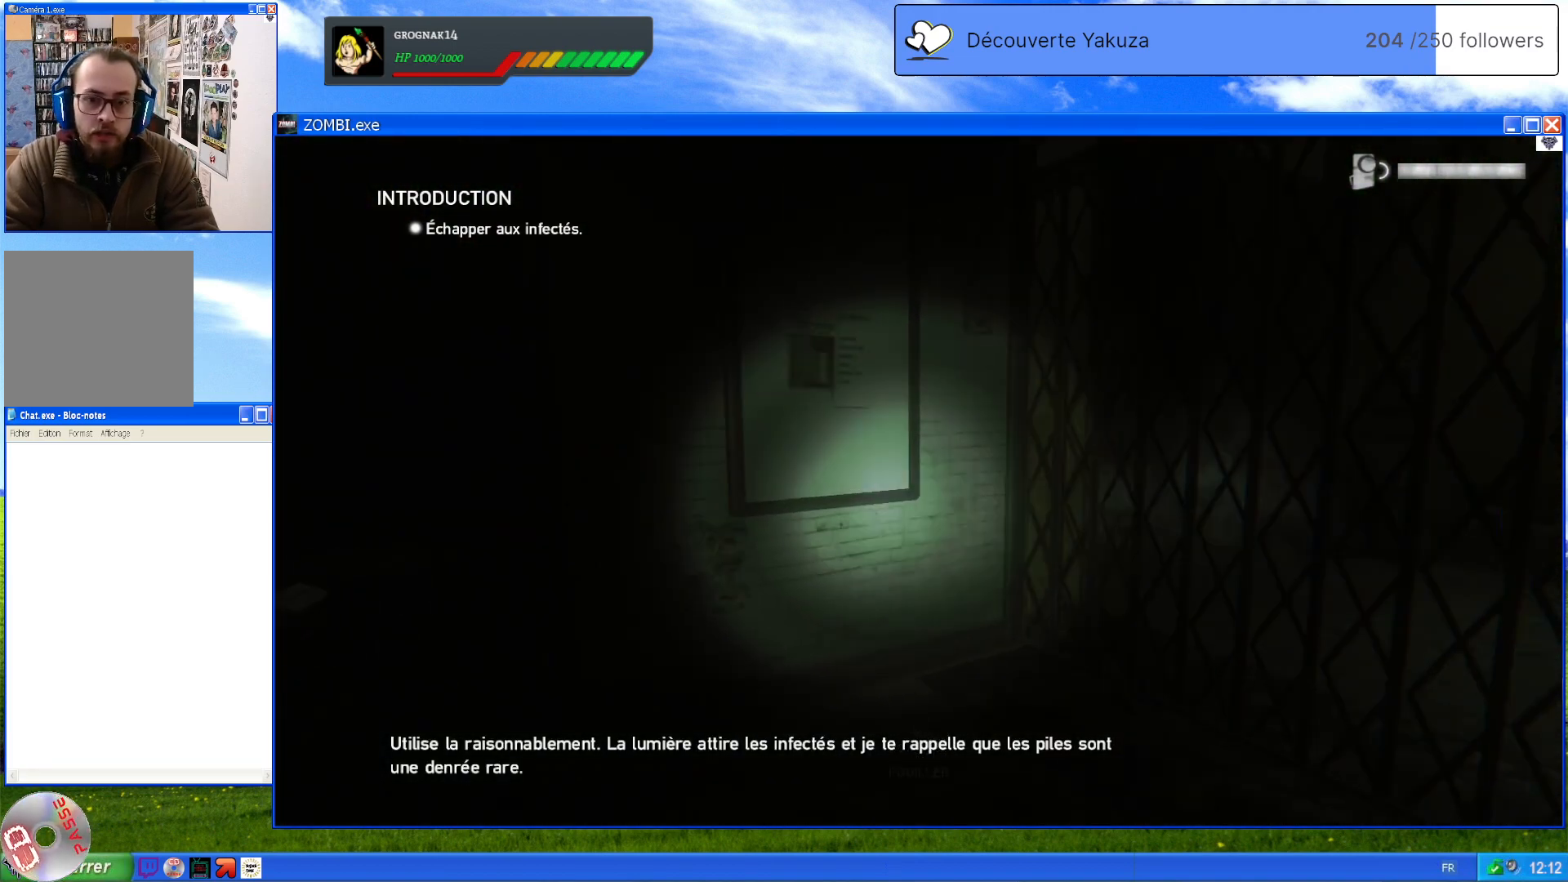
{"dt_ms": 500, "buttons": [], "left_stick": "center", "right_stick": "right", "events": [[140, "left_stick", "center"], [220, "right_stick", "center"], [340, "right_stick", "right"]]}
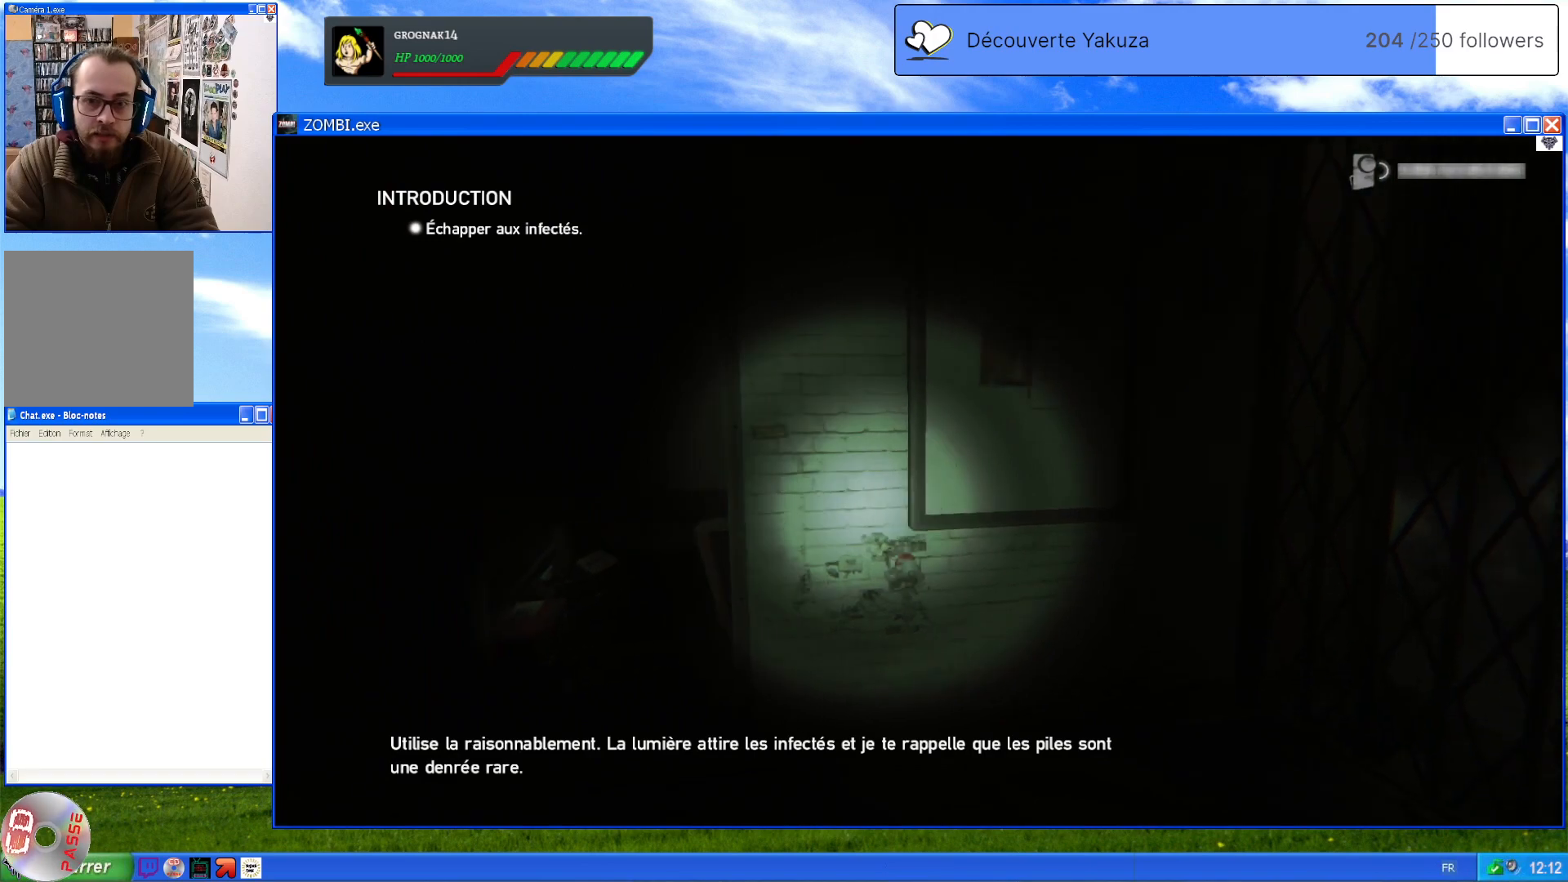
{"dt_ms": 500, "buttons": [], "left_stick": "center", "right_stick": "down-right", "events": [[140, "right_stick", "down-right"]]}
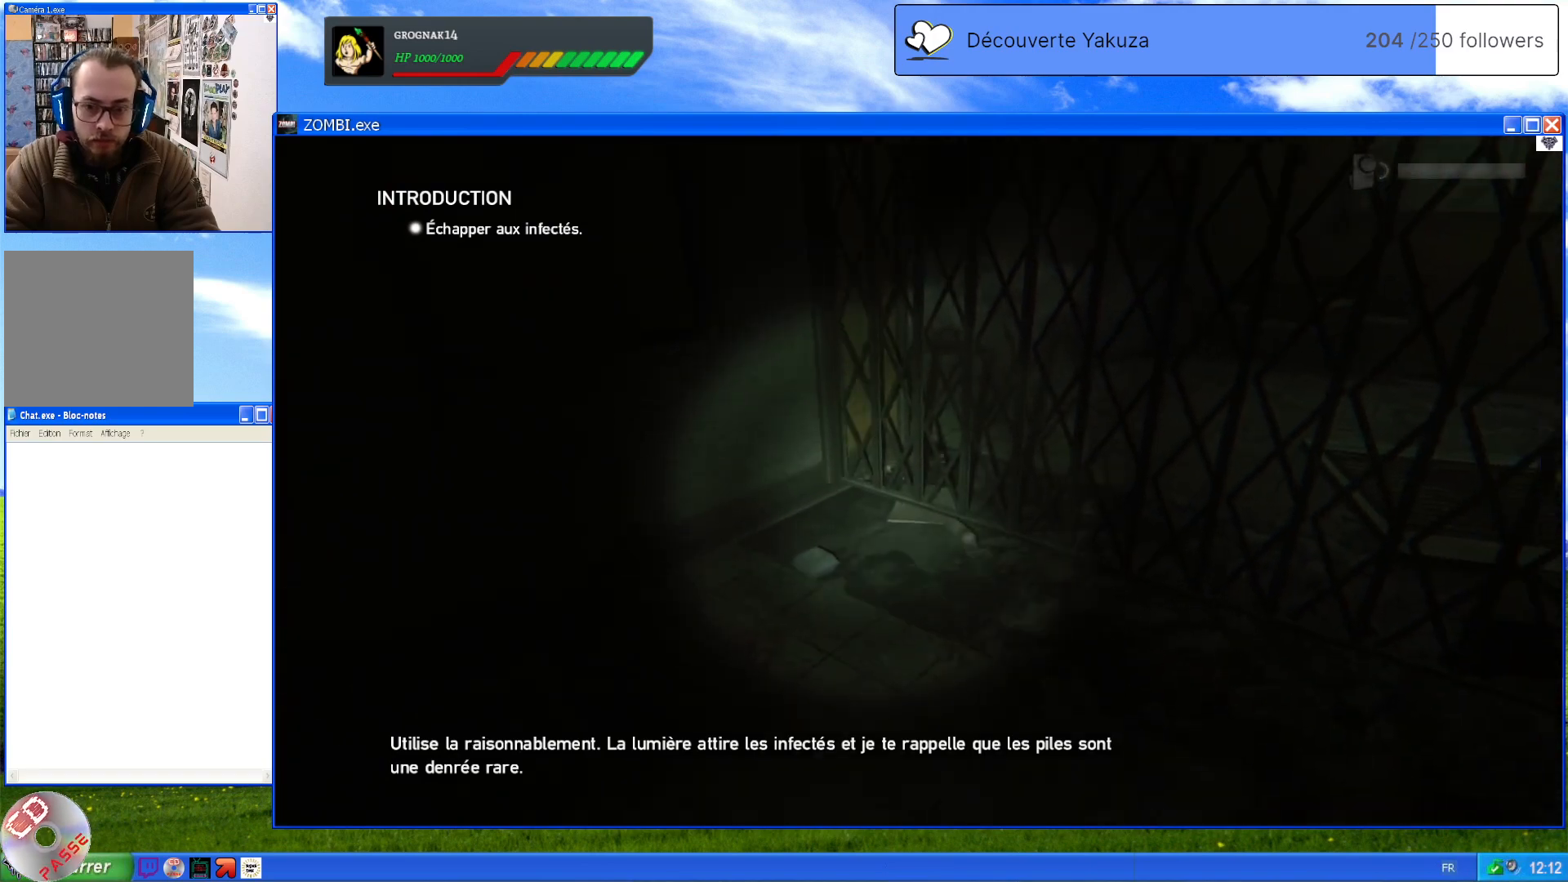
{"dt_ms": 500, "buttons": [], "left_stick": "down", "right_stick": "right", "events": [[180, "left_stick", "down"], [260, "right_stick", "right"]]}
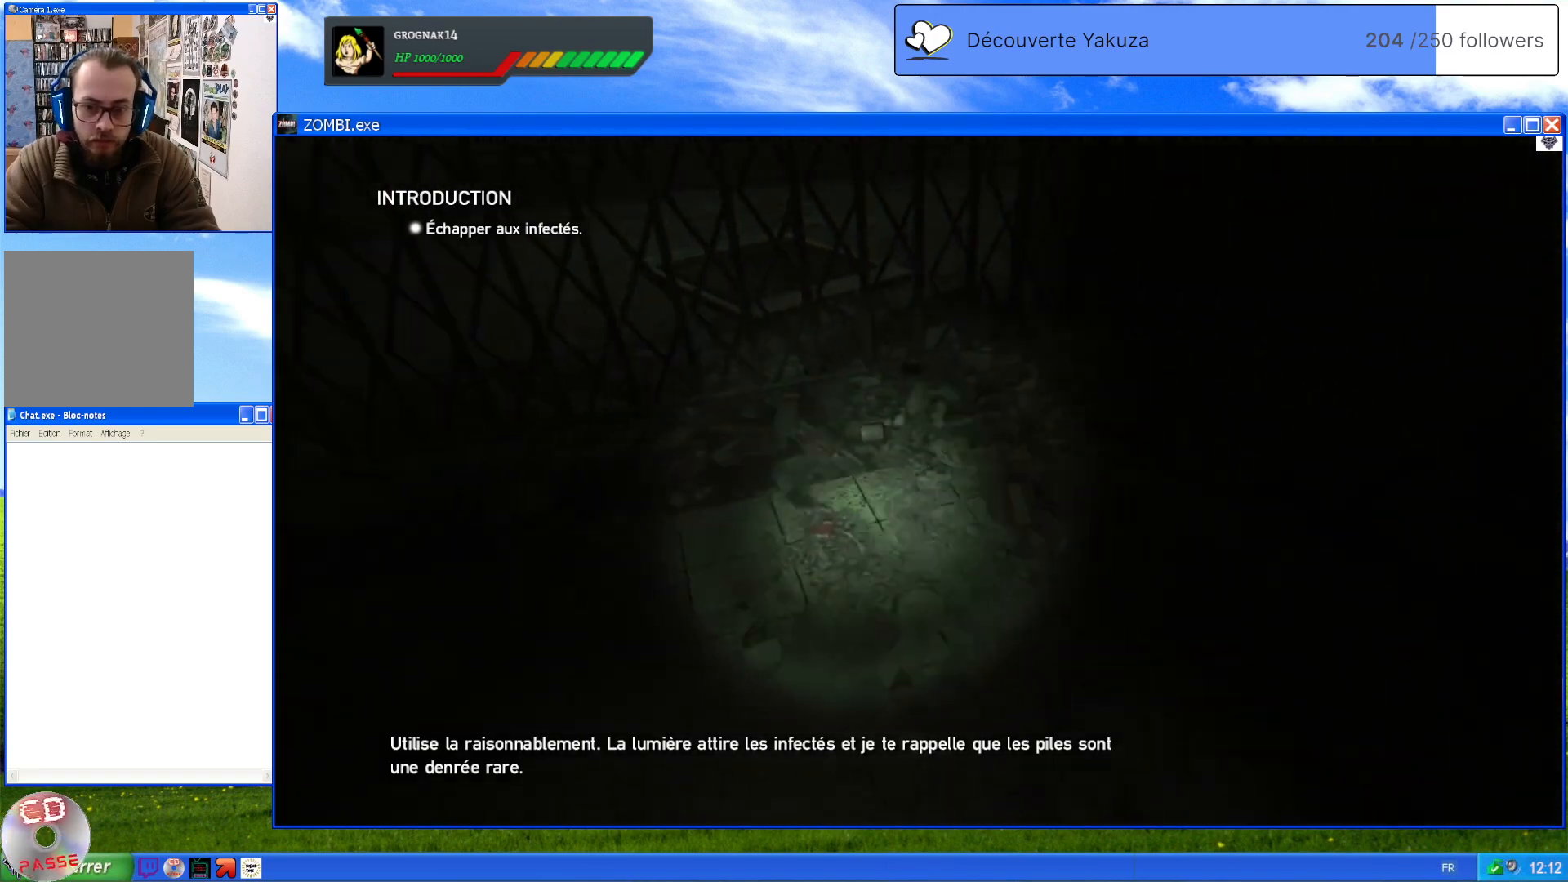
{"dt_ms": 500, "buttons": [], "left_stick": "down", "right_stick": "right", "events": [[80, "right_stick", "center"], [120, "left_stick", "center"], [320, "left_stick", "down"], [360, "right_stick", "right"]]}
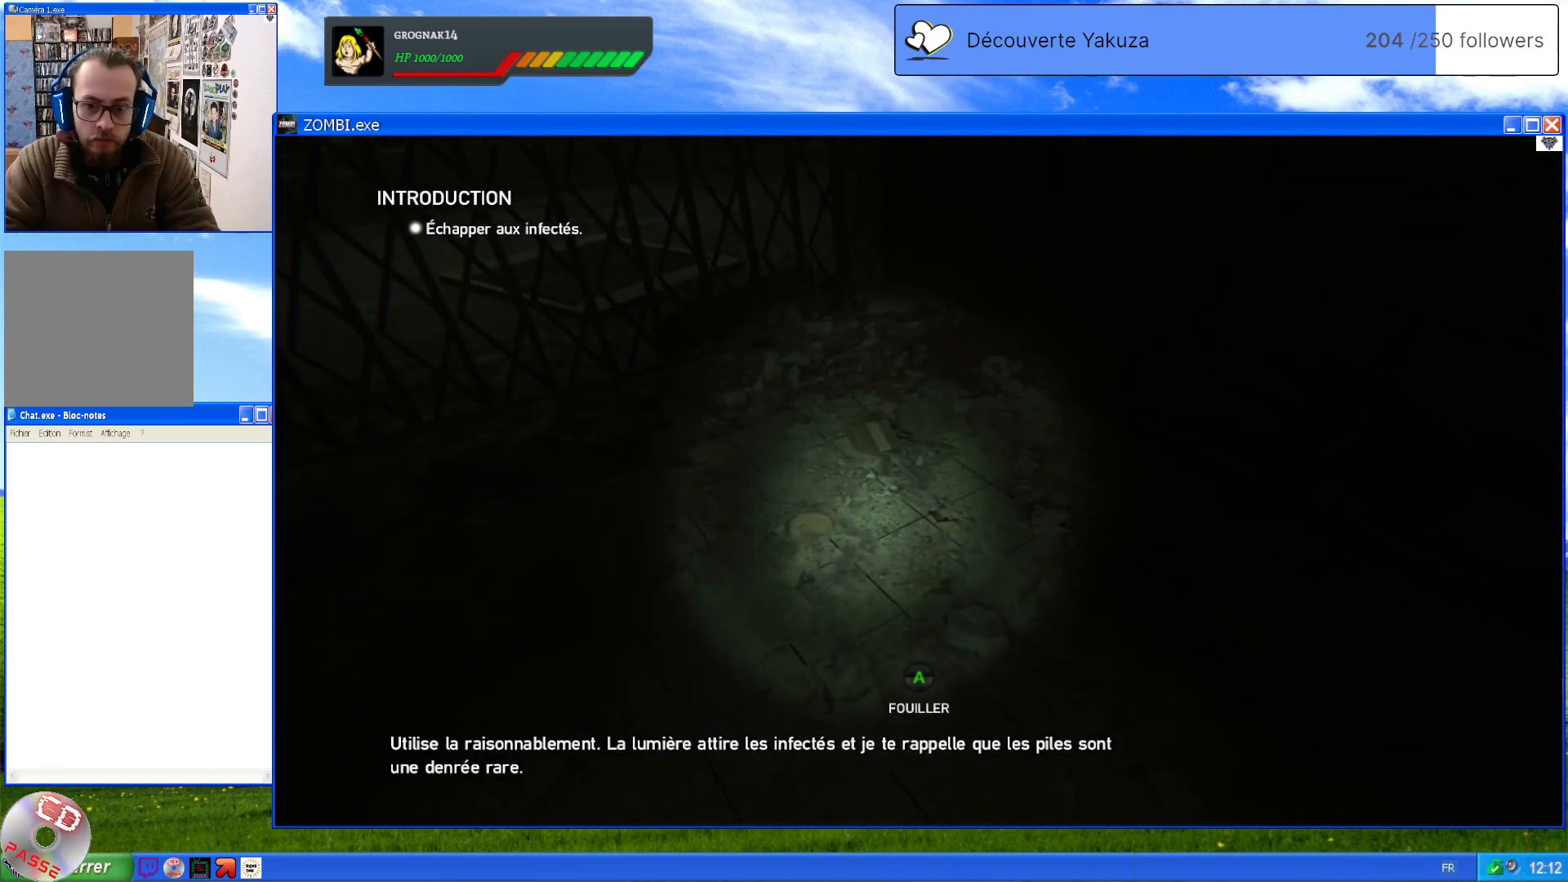
{"dt_ms": 500, "buttons": [], "left_stick": "center", "right_stick": "center", "events": [[60, "left_stick", "center"], [220, "right_stick", "center"]]}
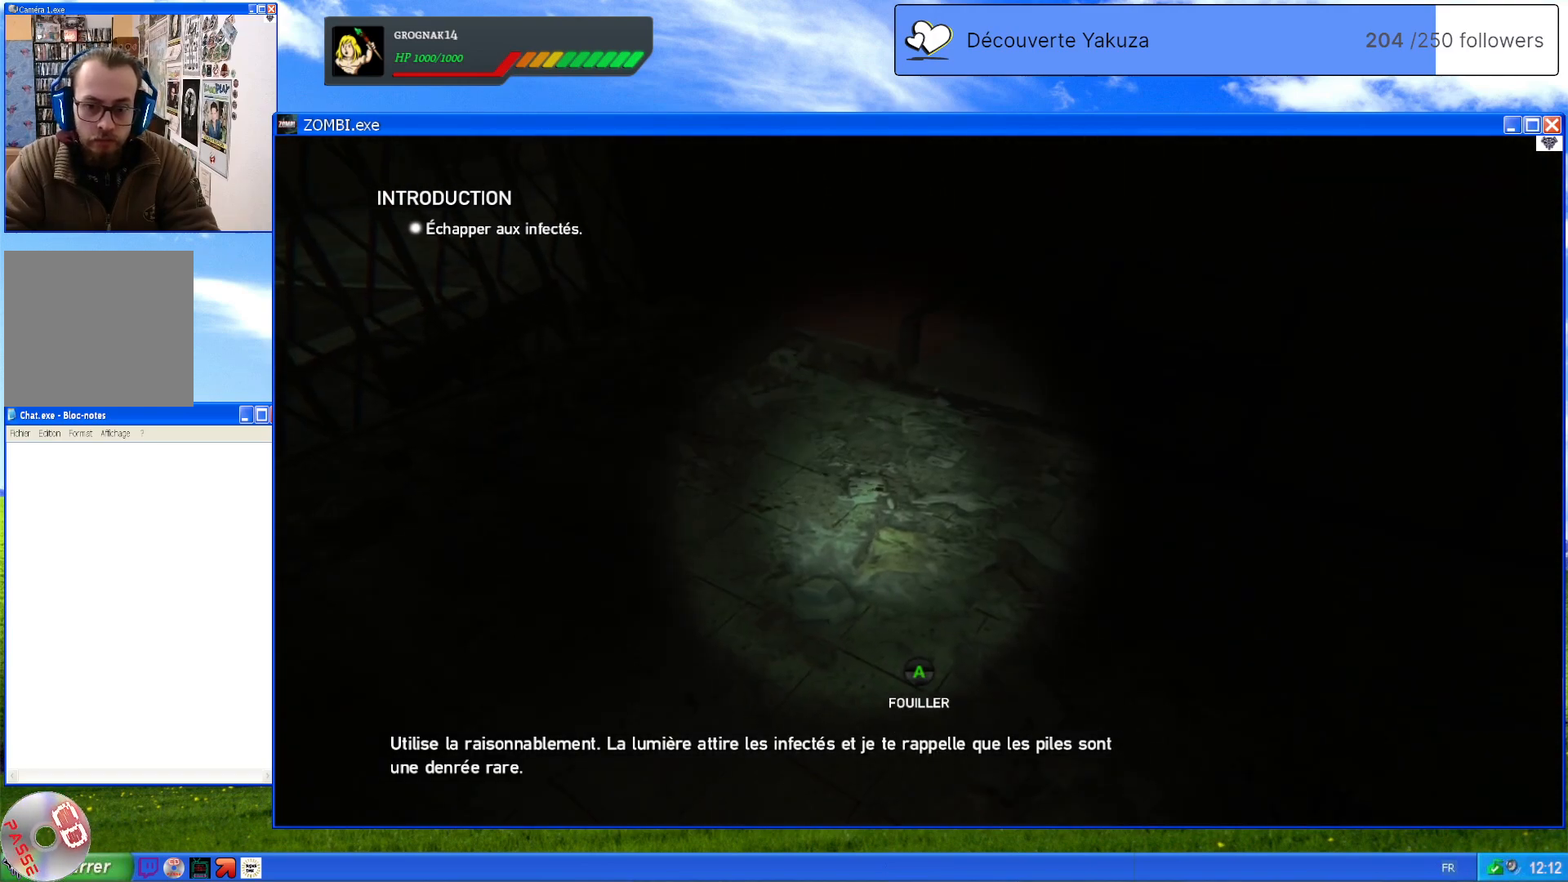
{"dt_ms": 500, "buttons": [], "left_stick": "center", "right_stick": "center", "events": [[60, "A", "down"], [160, "A", "up"]]}
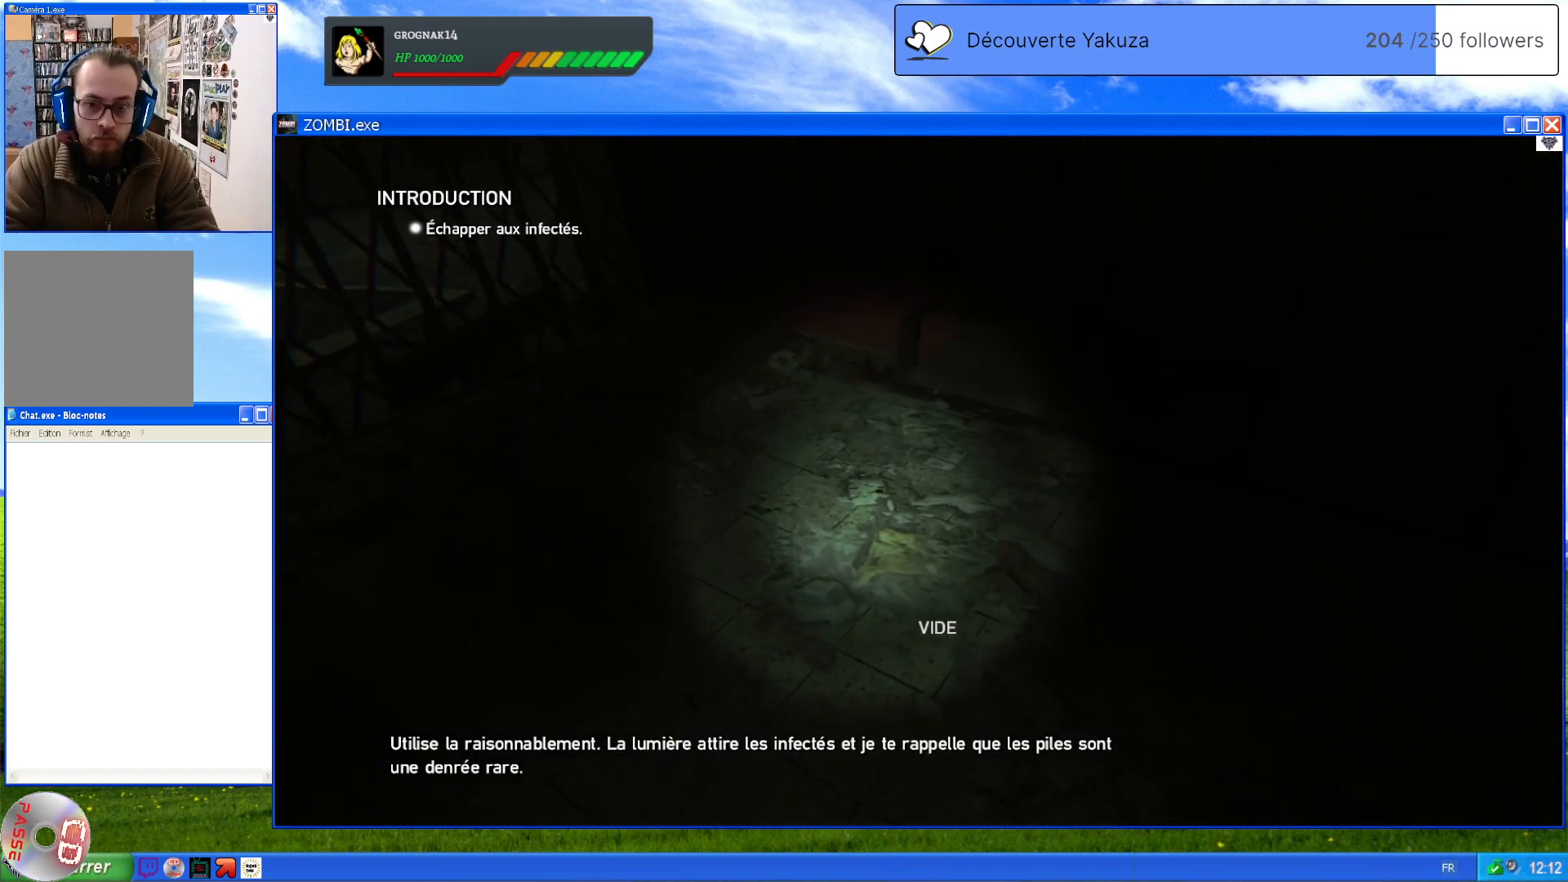
{"dt_ms": 500, "buttons": [], "left_stick": "center", "right_stick": "right", "events": [[160, "right_stick", "right"]]}
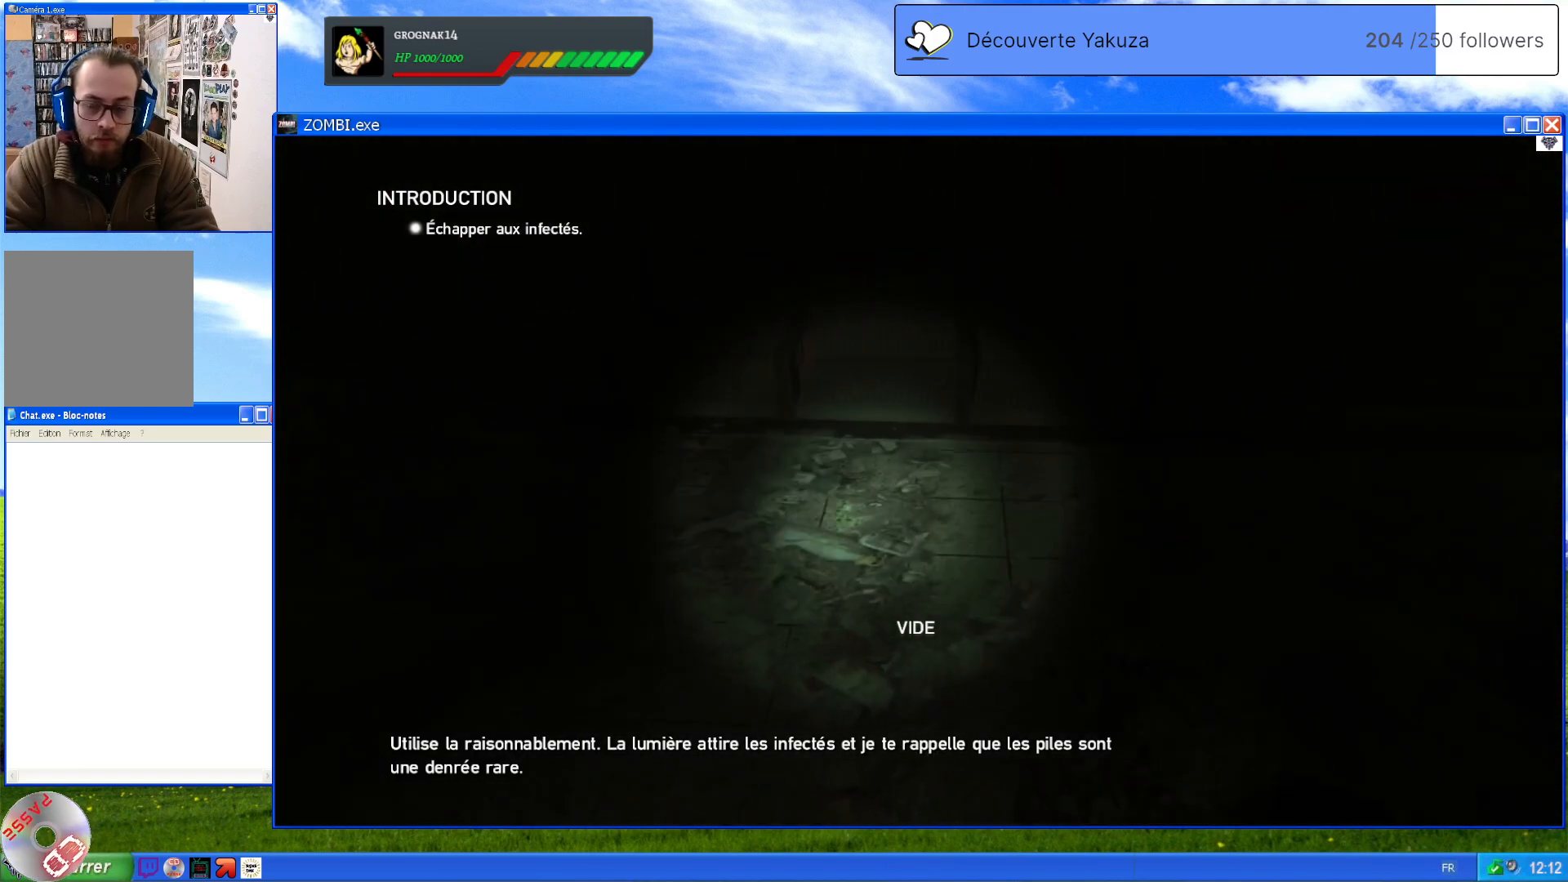
{"dt_ms": 1000, "buttons": [], "left_stick": "center", "right_stick": "left", "events": [[500, "left_stick", "down"], [600, "right_stick", "center"], [820, "right_stick", "left"], [900, "left_stick", "left"], [980, "left_stick", "center"]]}
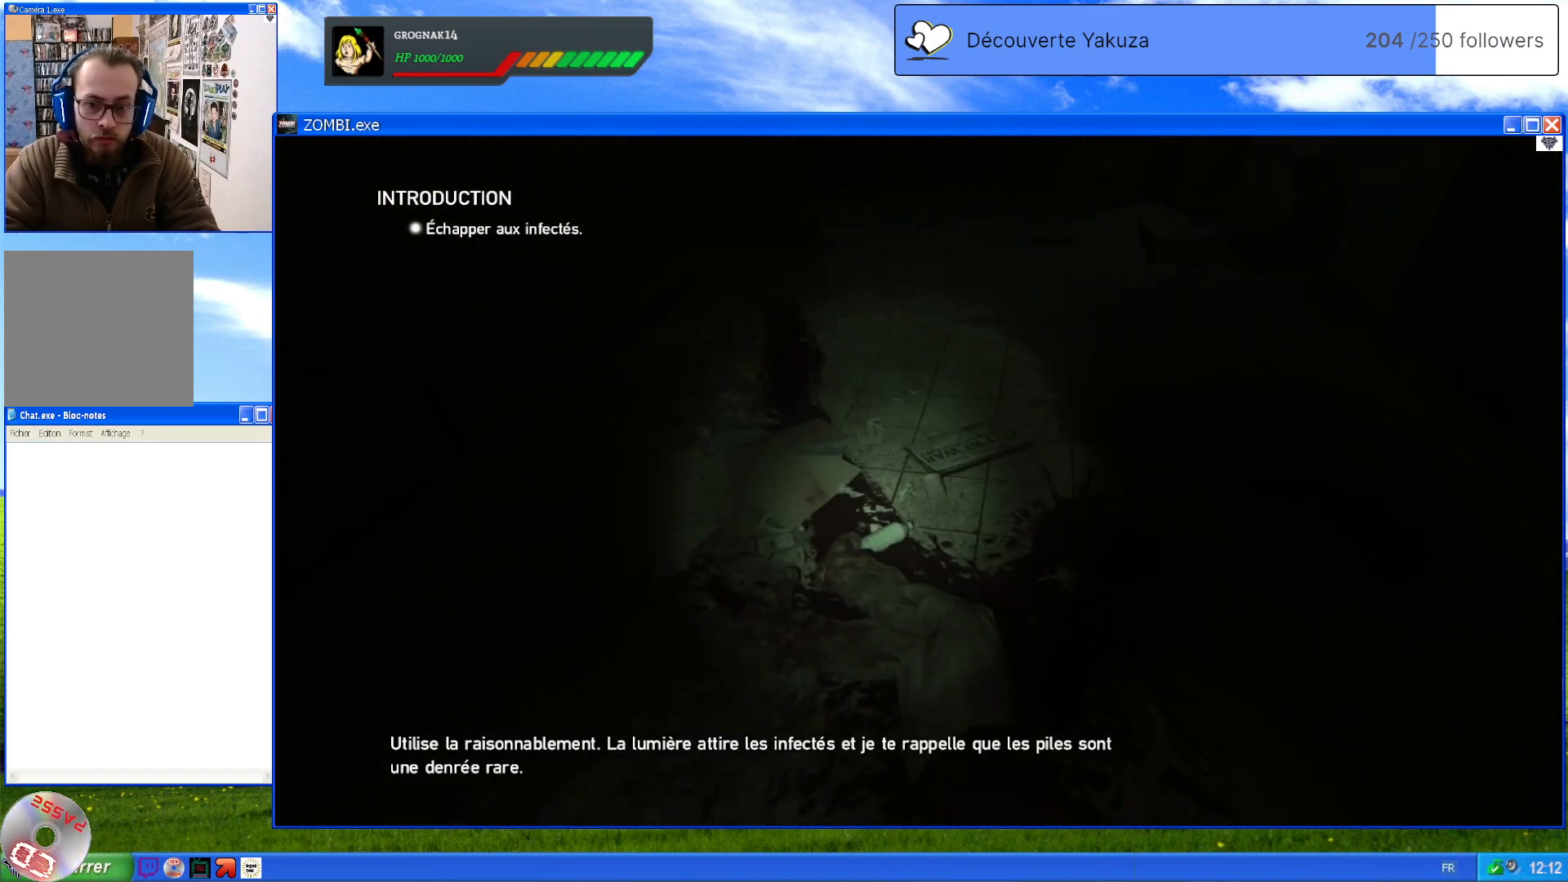
{"dt_ms": 500, "buttons": [], "left_stick": "center", "right_stick": "right", "events": [[60, "right_stick", "up-left"], [280, "right_stick", "right"]]}
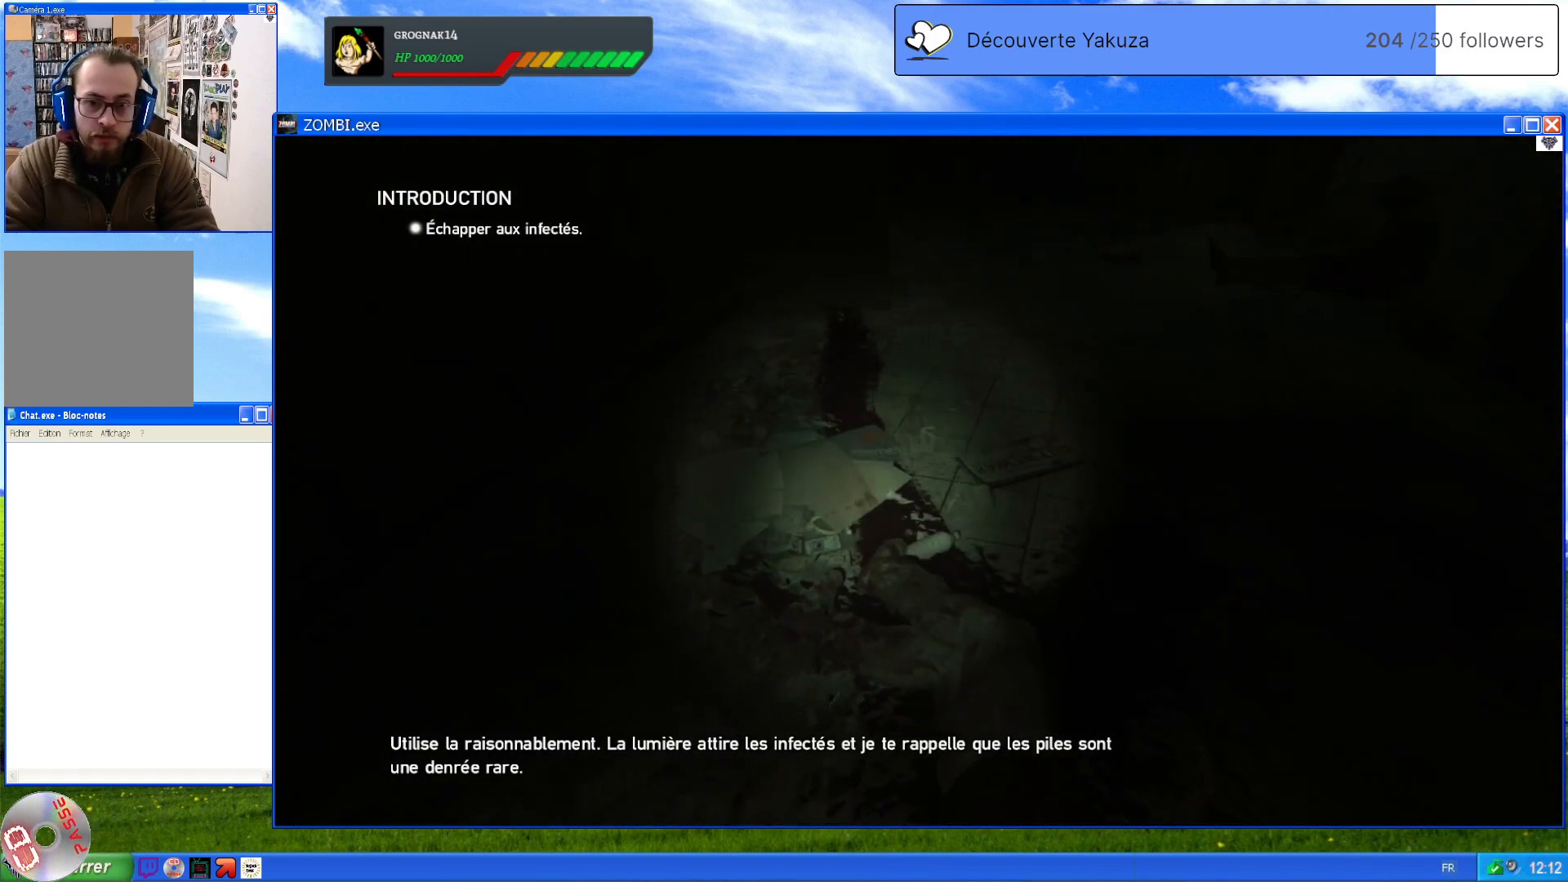
{"dt_ms": 500, "buttons": [], "left_stick": "up", "right_stick": "center", "events": [[40, "left_stick", "up-right"], [360, "left_stick", "up"], [420, "right_stick", "center"]]}